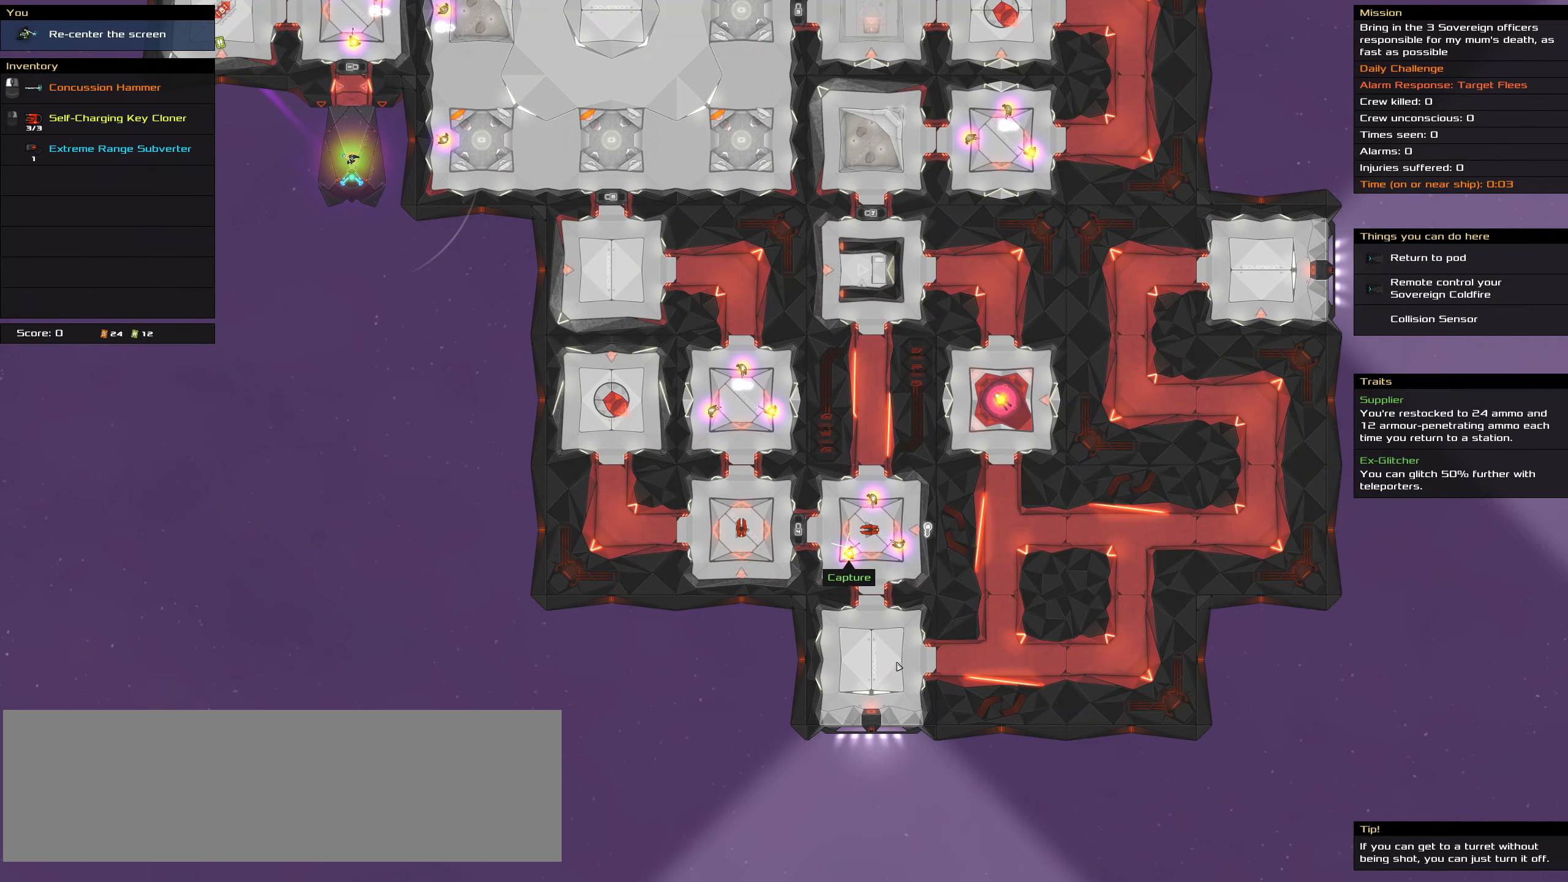
Gameplay with keyboard and mouse; each line is a JSON object with the keys and mouse buttons held at the frame after it. "events" lists presses ("down") and releases ("up") of ".", "/", "0", "1", "2", "3", "4", "5", "6", "7", "8", "9", "a", "alt_l", "alt_r", "b", "backslash", "backspace", "c", "caps_lock", "comma", "ctrl_l", "ctrl_r", "d", "down", "e", "equals", "f", "g", "h", "i", "j", "k", "l", "lbracket", "left", "m", "minus", "n", "o", "p", "q", "quote", "r", "rbracket", "return", "right", "s", "semicolon", "shift_l", "shift_r", "space", "super", "t", "tab", "tilde", "u", "up", "v", "w", "x", "y", "z", "mouse_left", "mouse_wheel" and "mouse_right" between this image and that frame as [ms after this image, input, new state], when the widget could be followed in between. "mouse_left", "mouse_wheel", "mouse_right" = the "left", "wheel", "right" buttons of the "mouse" list. No other keys are recorded. "wheel" means that the mouse wheel is clicked or scrolled. Not read: mouse_move.
{"keys": ["shift_l"], "mouse": [], "events": [[333, "shift_l", "down"]]}
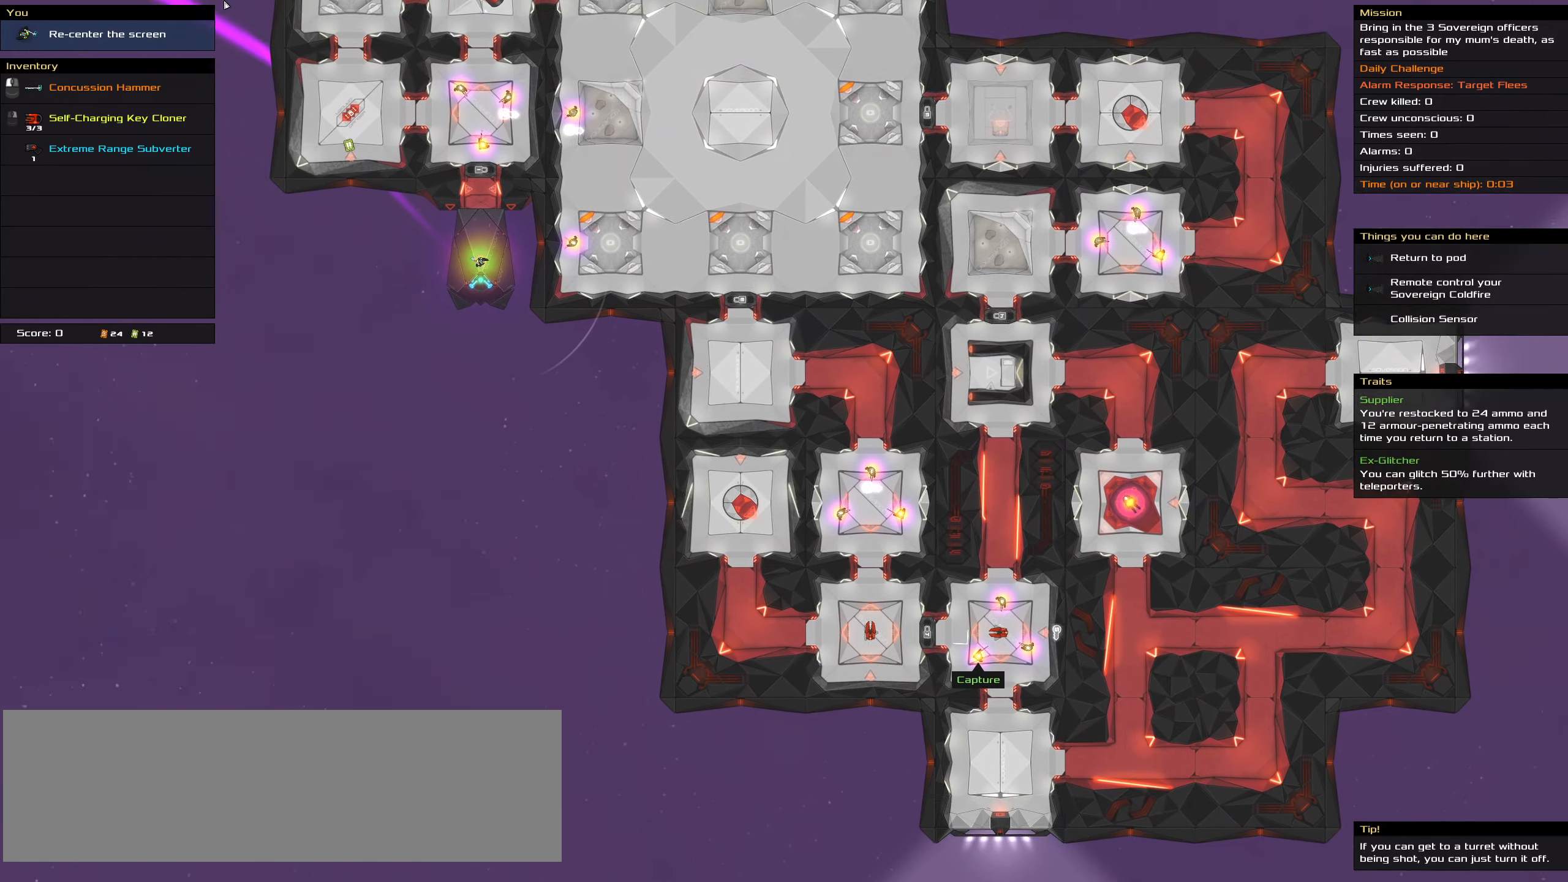
{"keys": ["shift_l"], "mouse": [], "events": []}
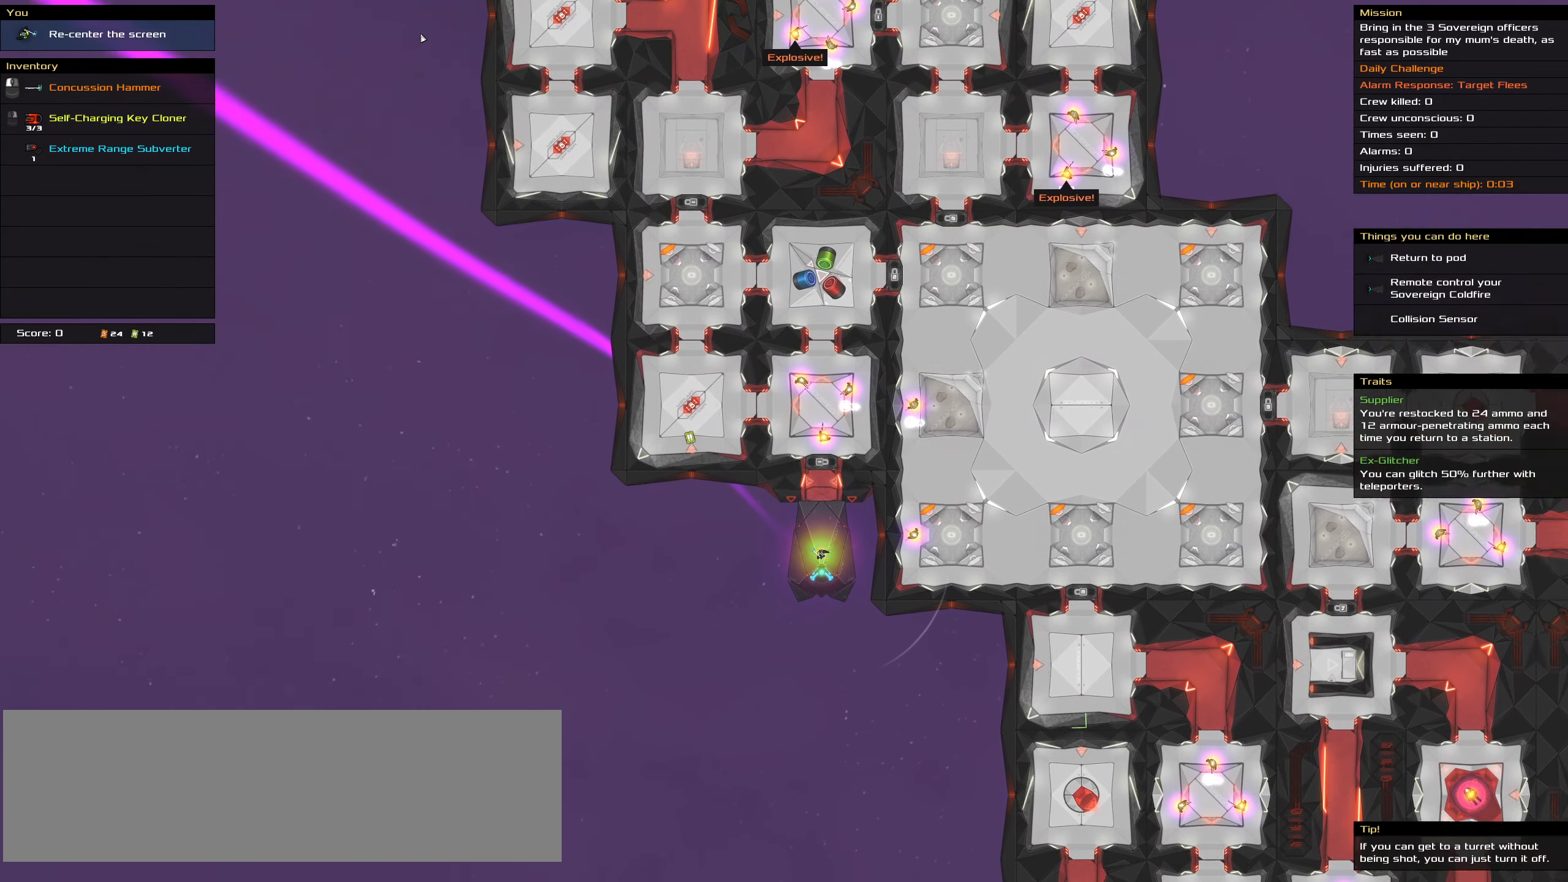
{"keys": [], "mouse": [], "events": [[167, "shift_l", "up"]]}
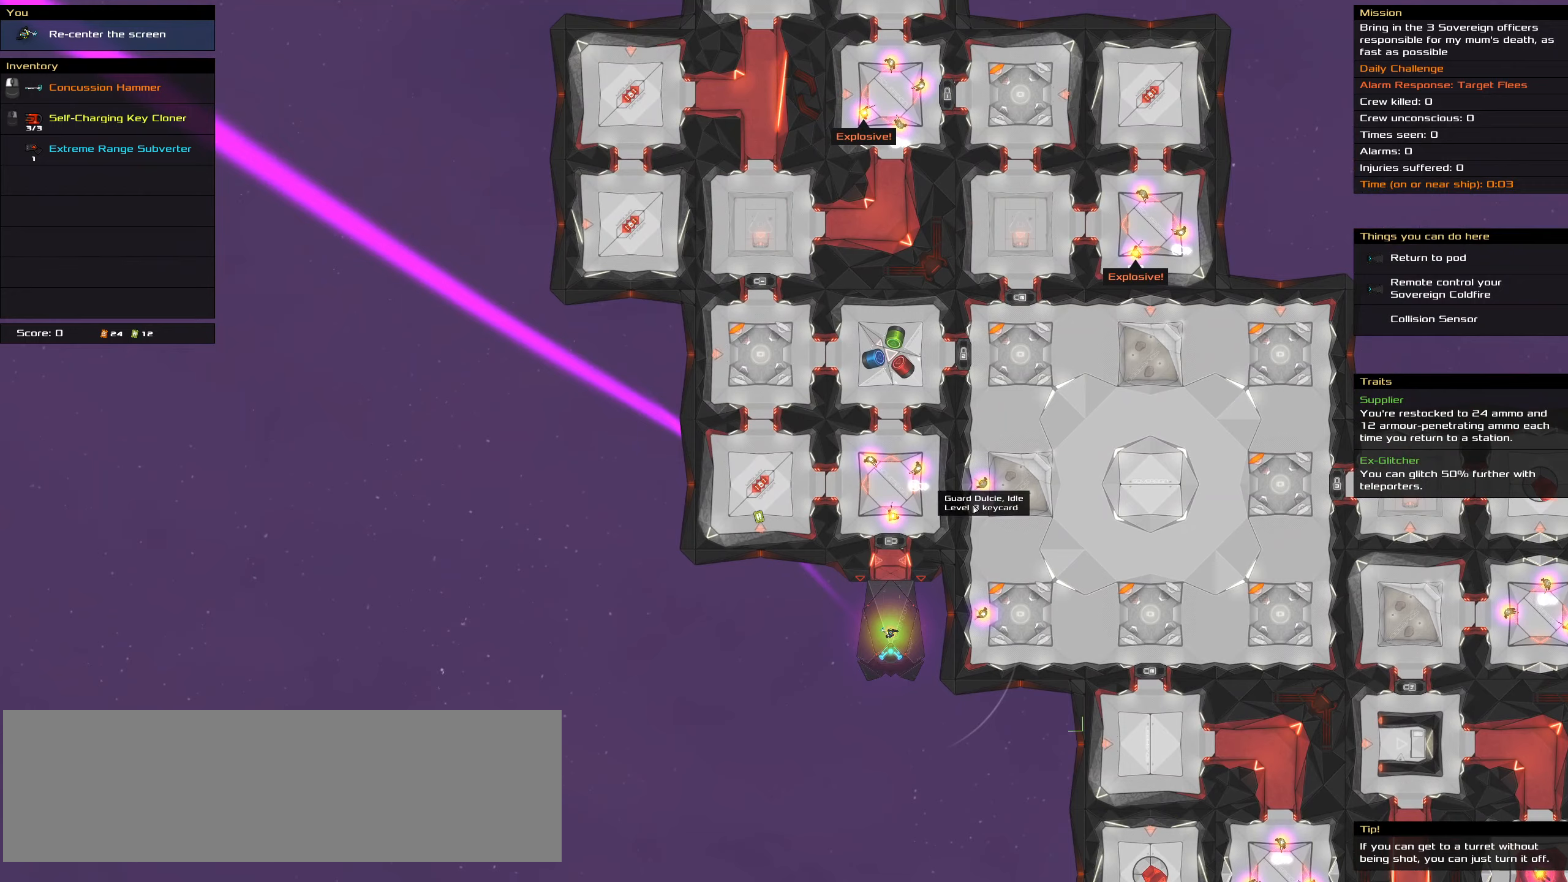
{"keys": [], "mouse": [], "events": [[134, "shift_l", "down"], [467, "shift_l", "up"]]}
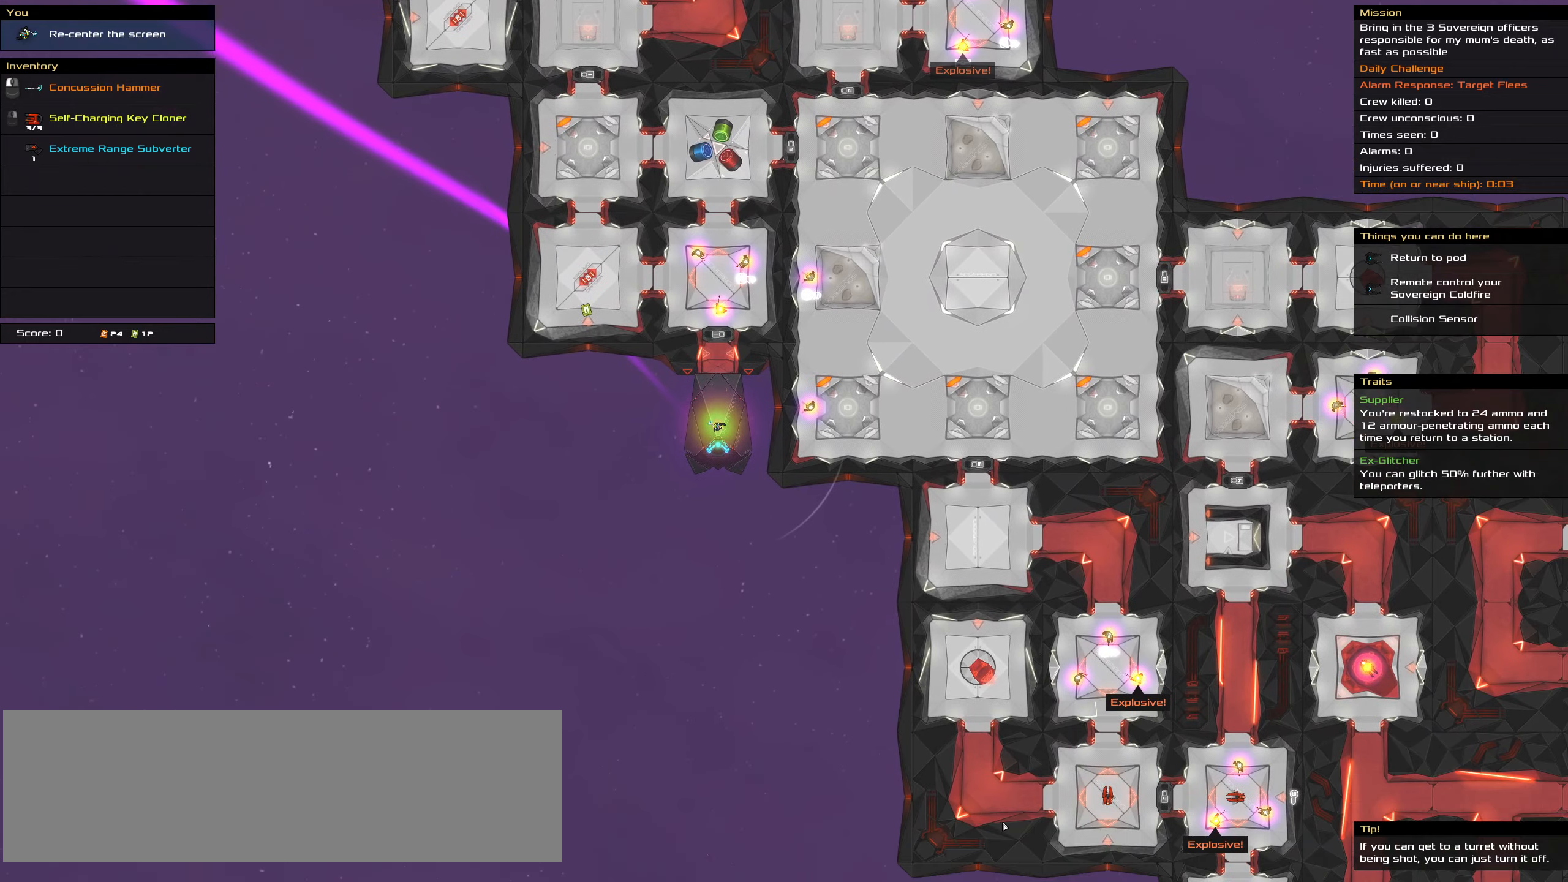
{"keys": [], "mouse": [], "events": []}
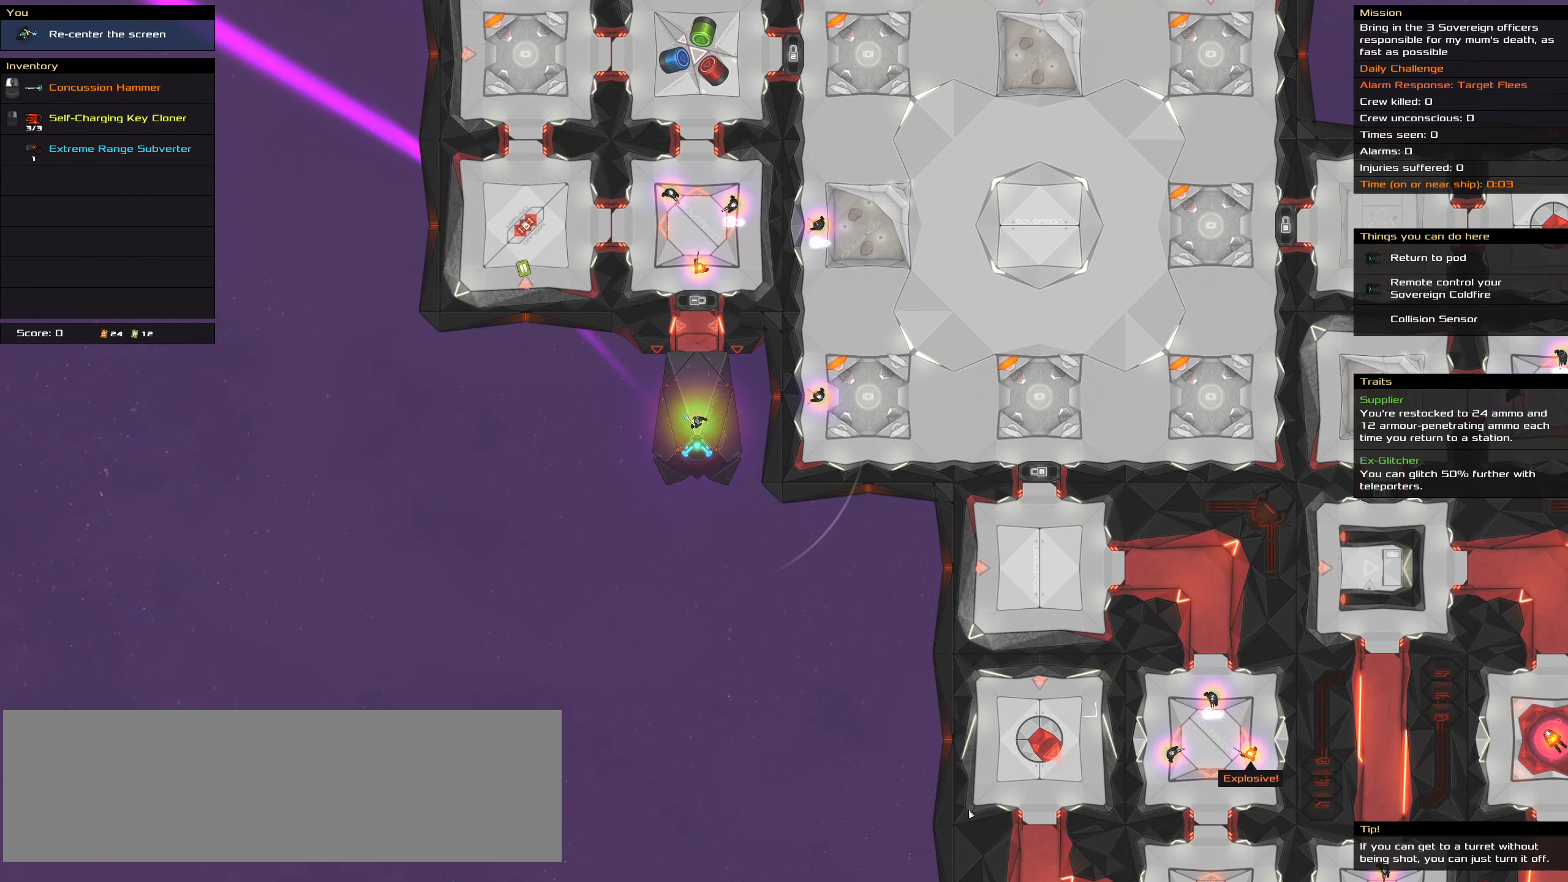
{"keys": [], "mouse": [], "events": []}
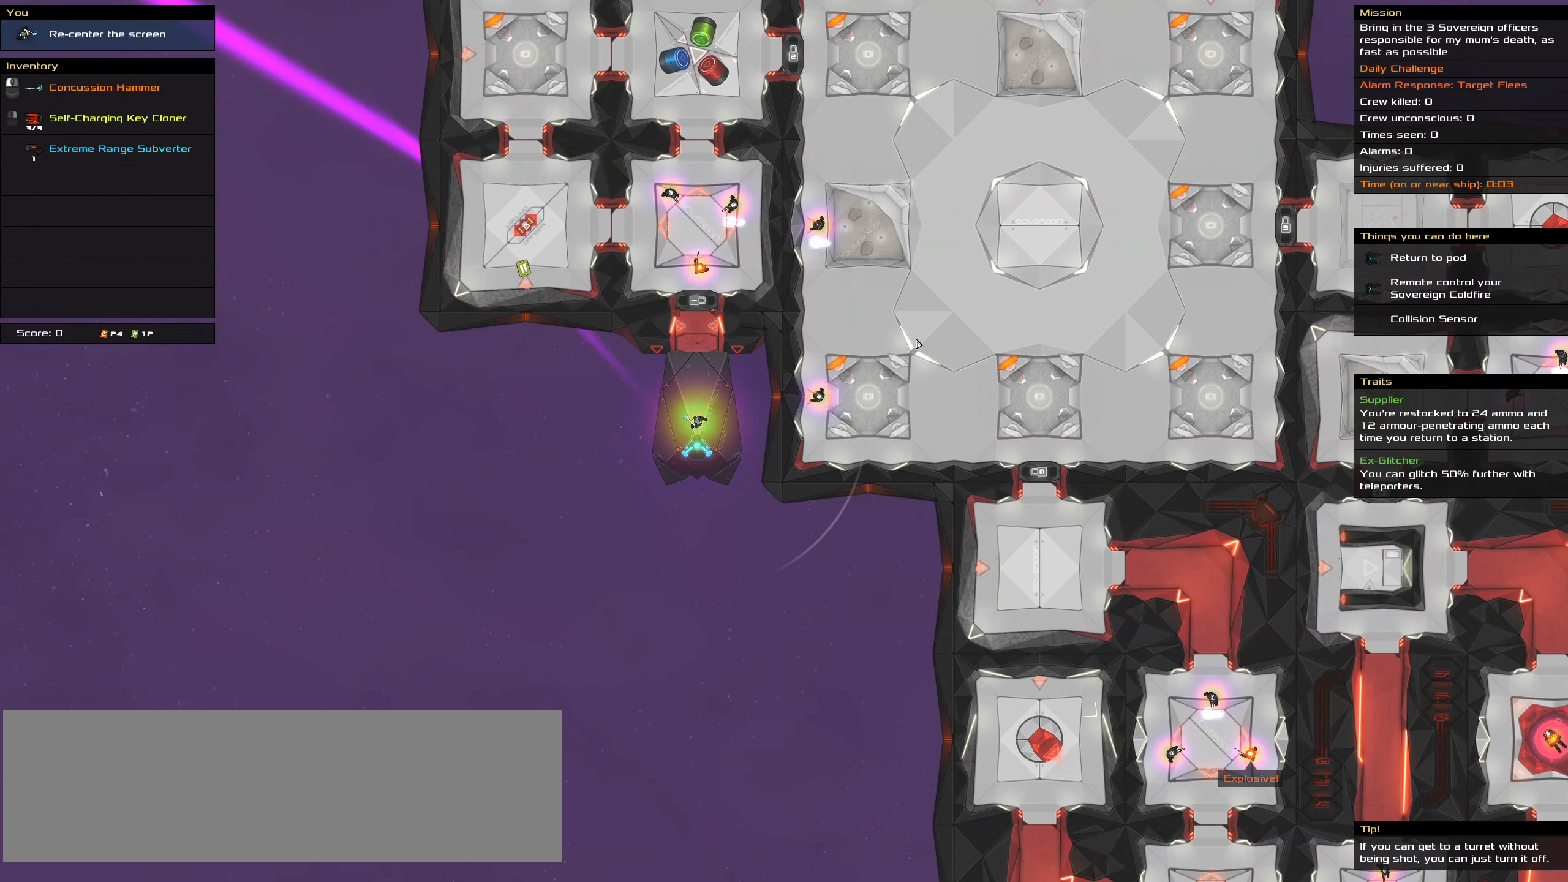
{"keys": [], "mouse": [], "events": []}
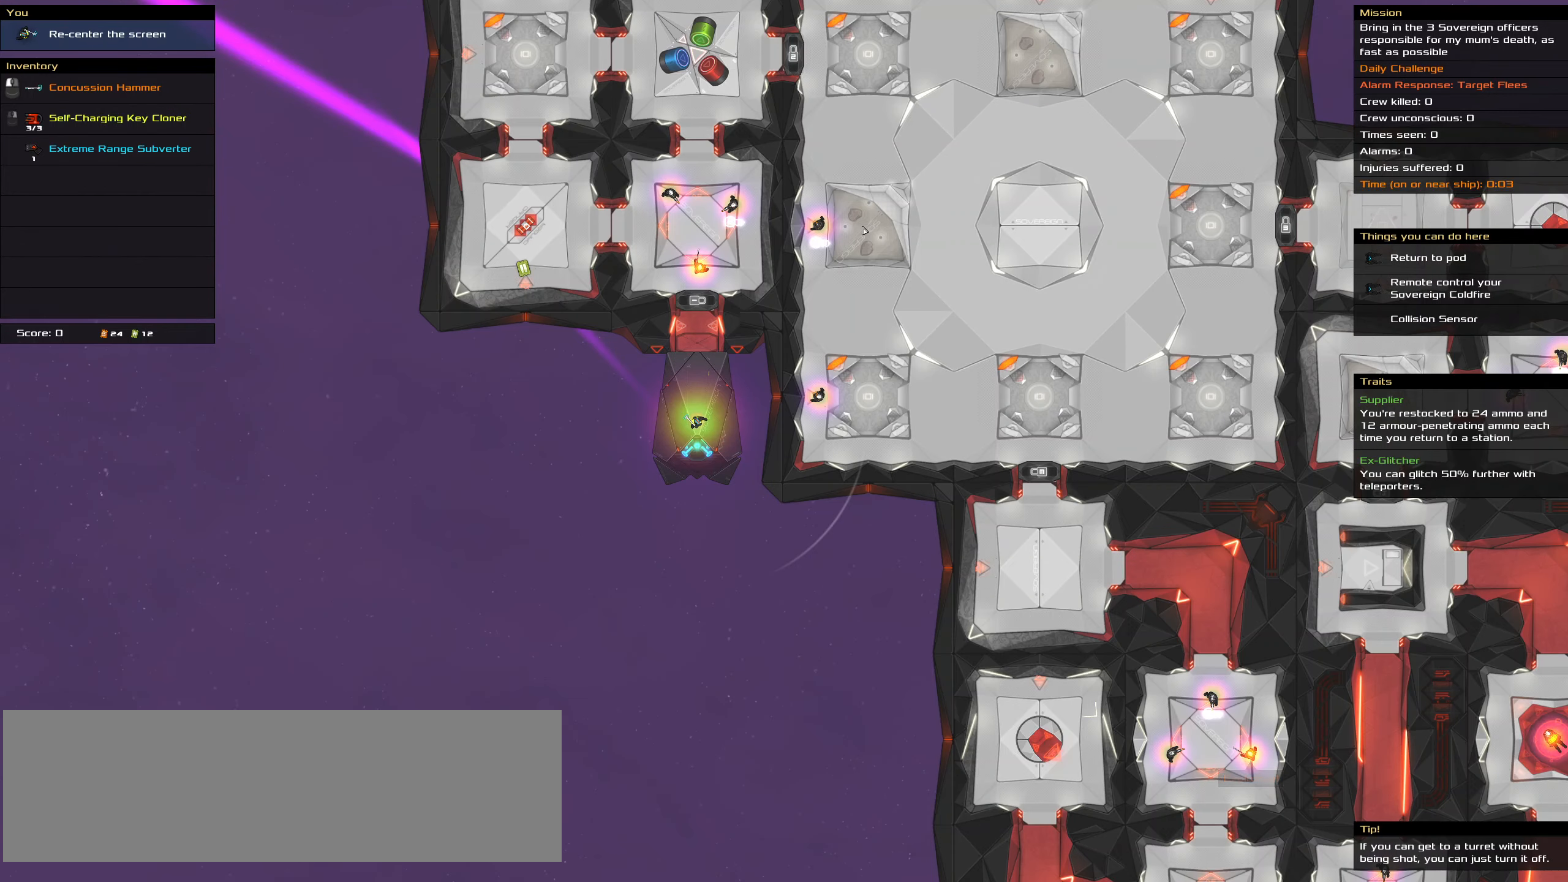
{"keys": [], "mouse": [], "events": []}
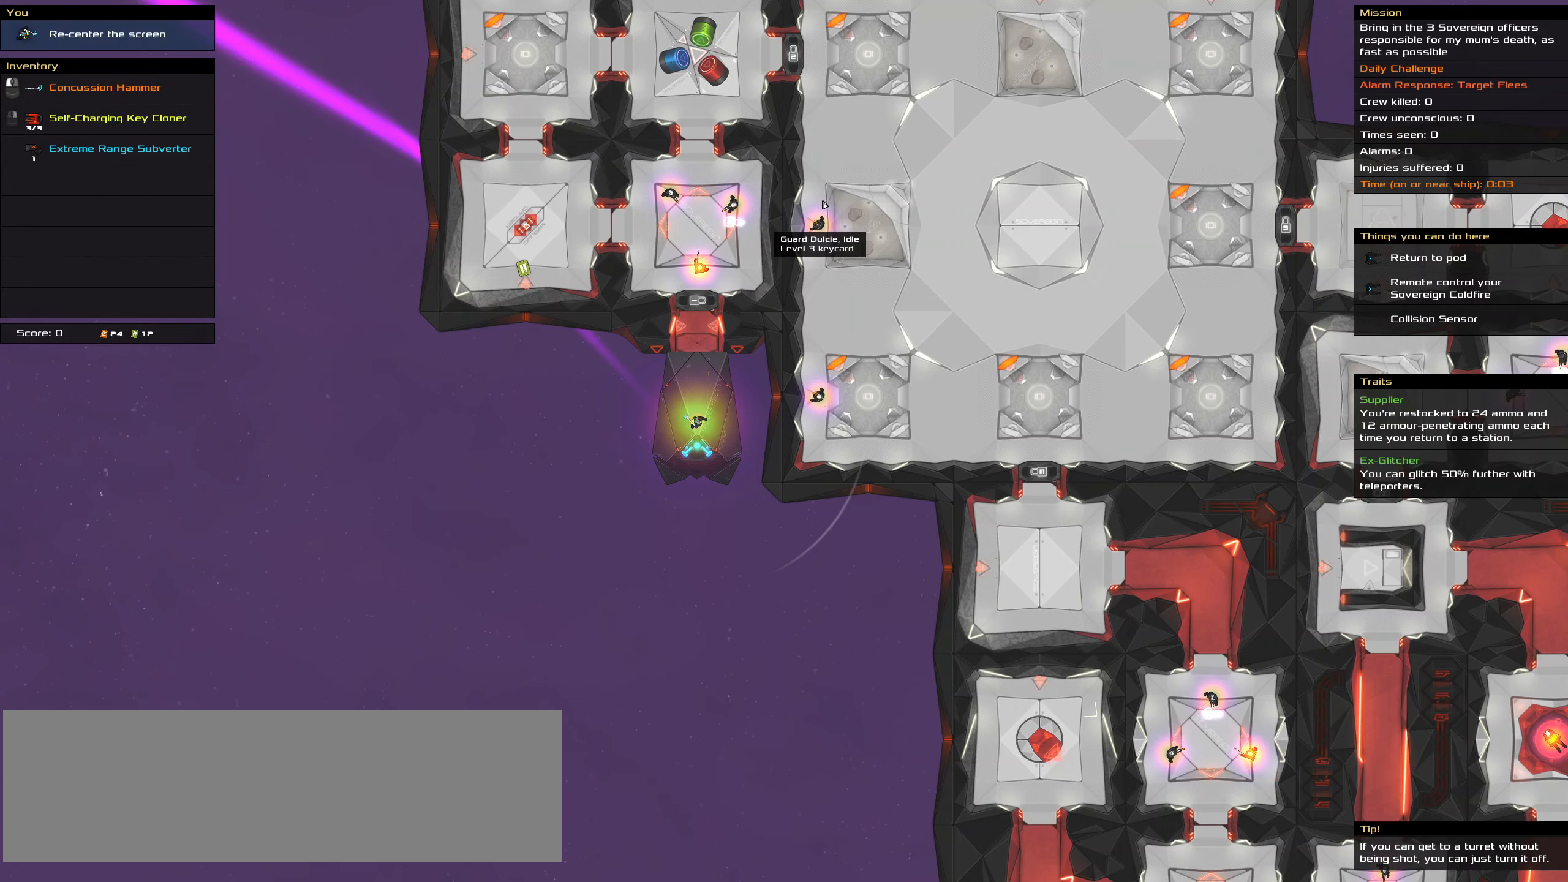
{"keys": [], "mouse": [], "events": []}
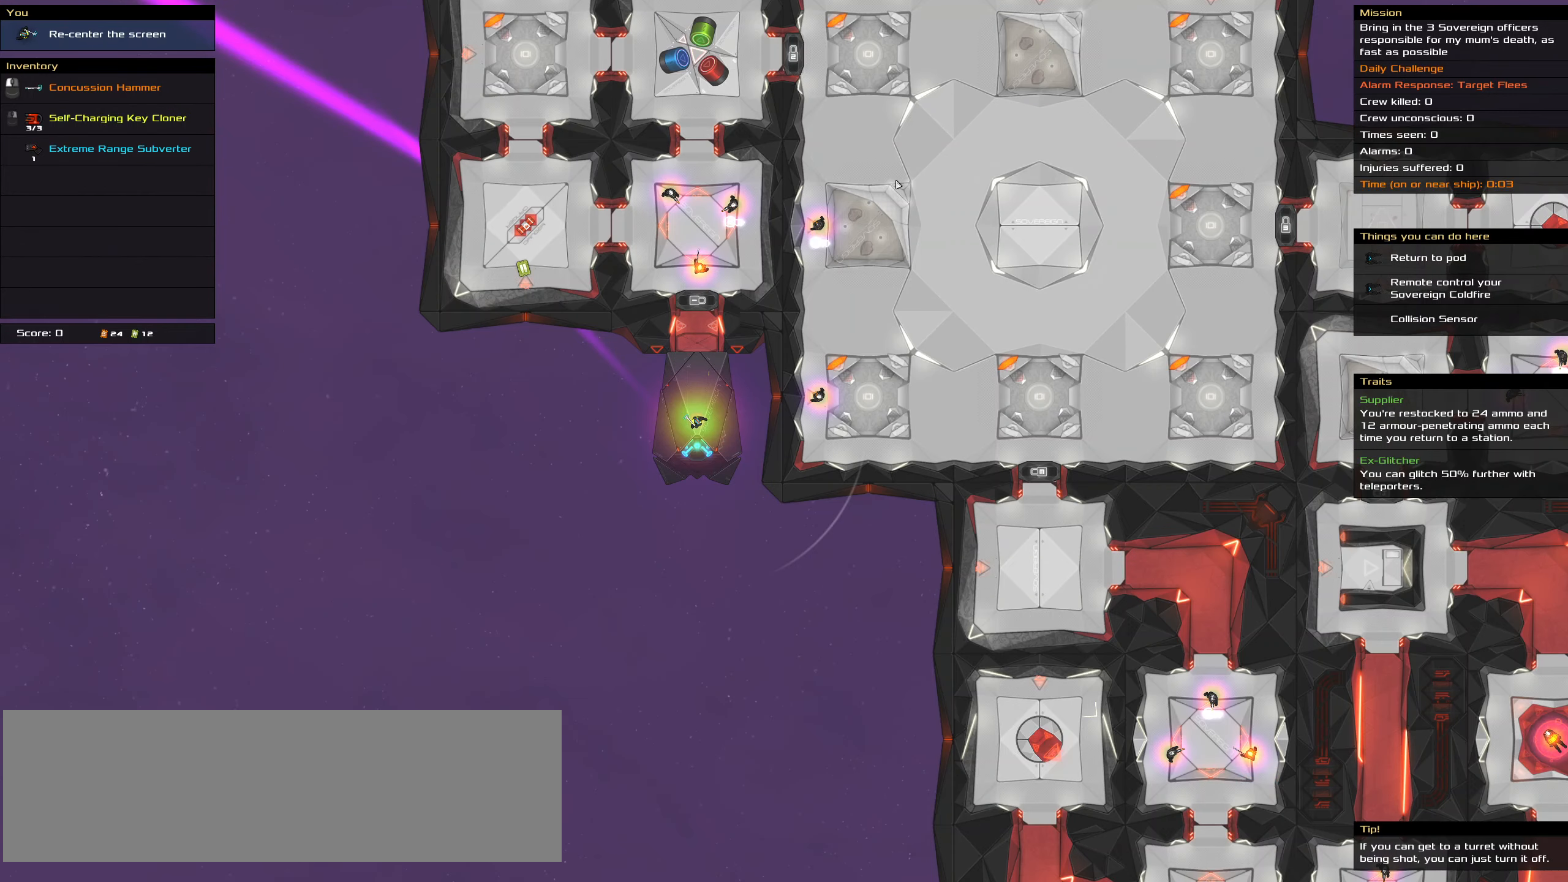
{"keys": [], "mouse": [], "events": []}
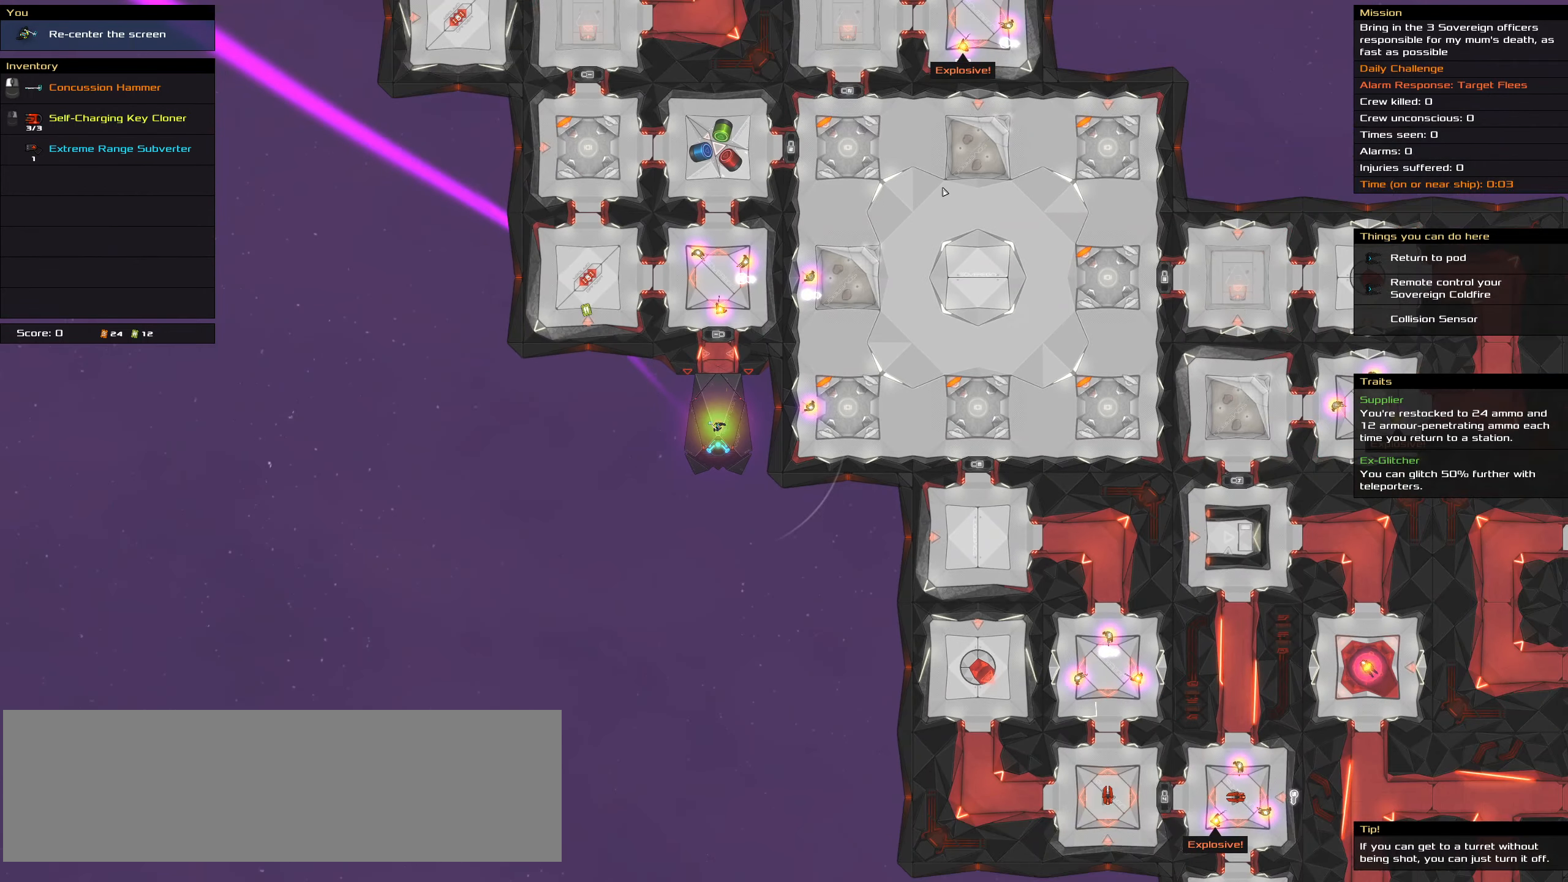
{"keys": [], "mouse": [], "events": []}
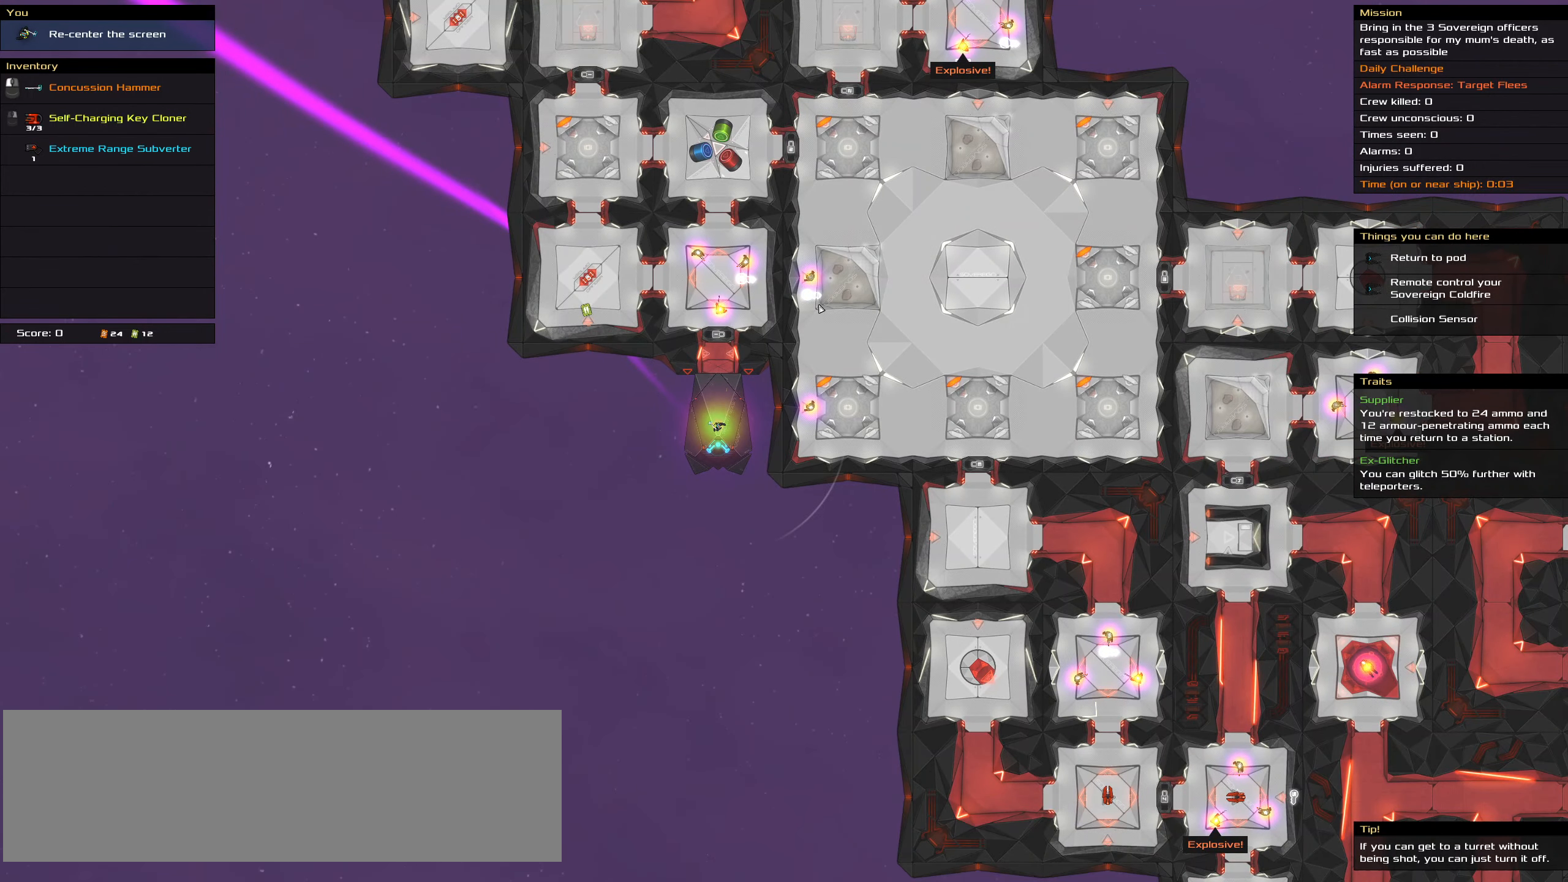
{"keys": [], "mouse": [], "events": []}
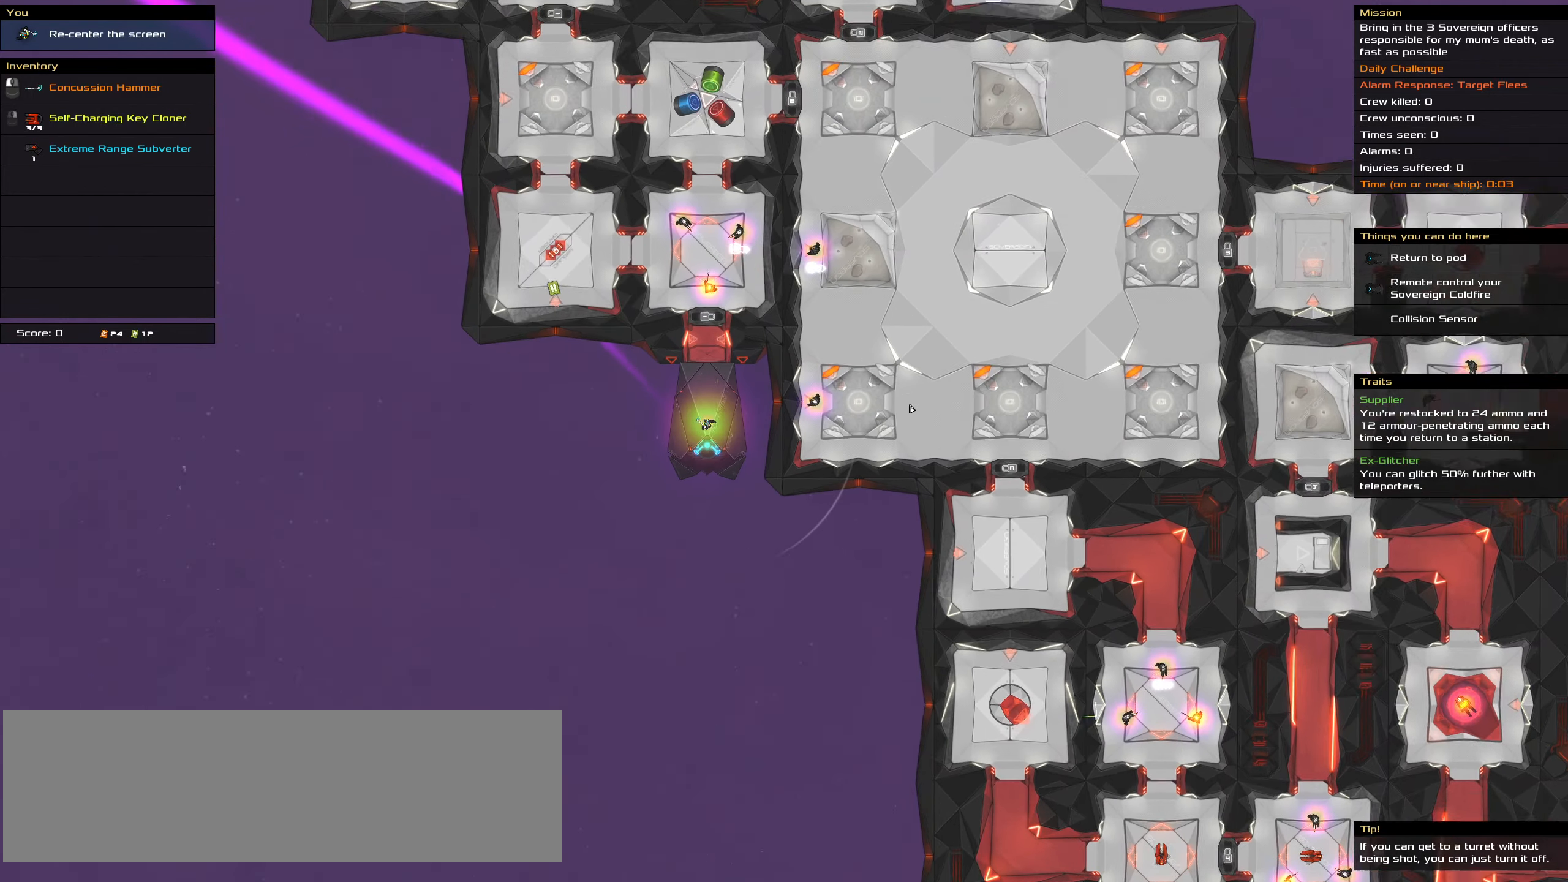
{"keys": [], "mouse": [], "events": []}
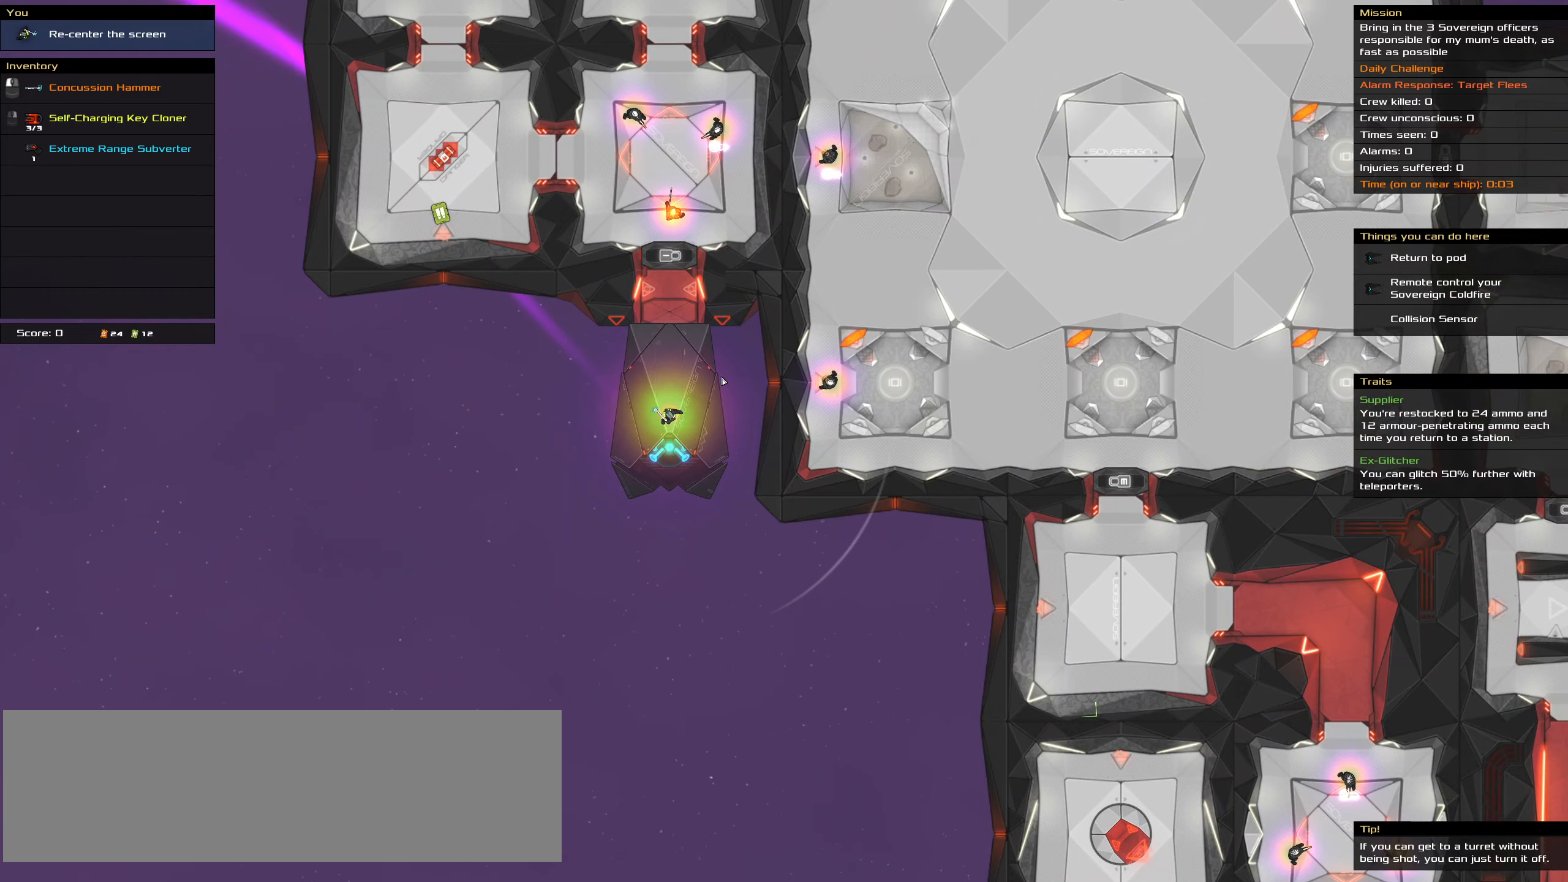
{"keys": ["shift_l"], "mouse": [], "events": [[433, "shift_l", "down"]]}
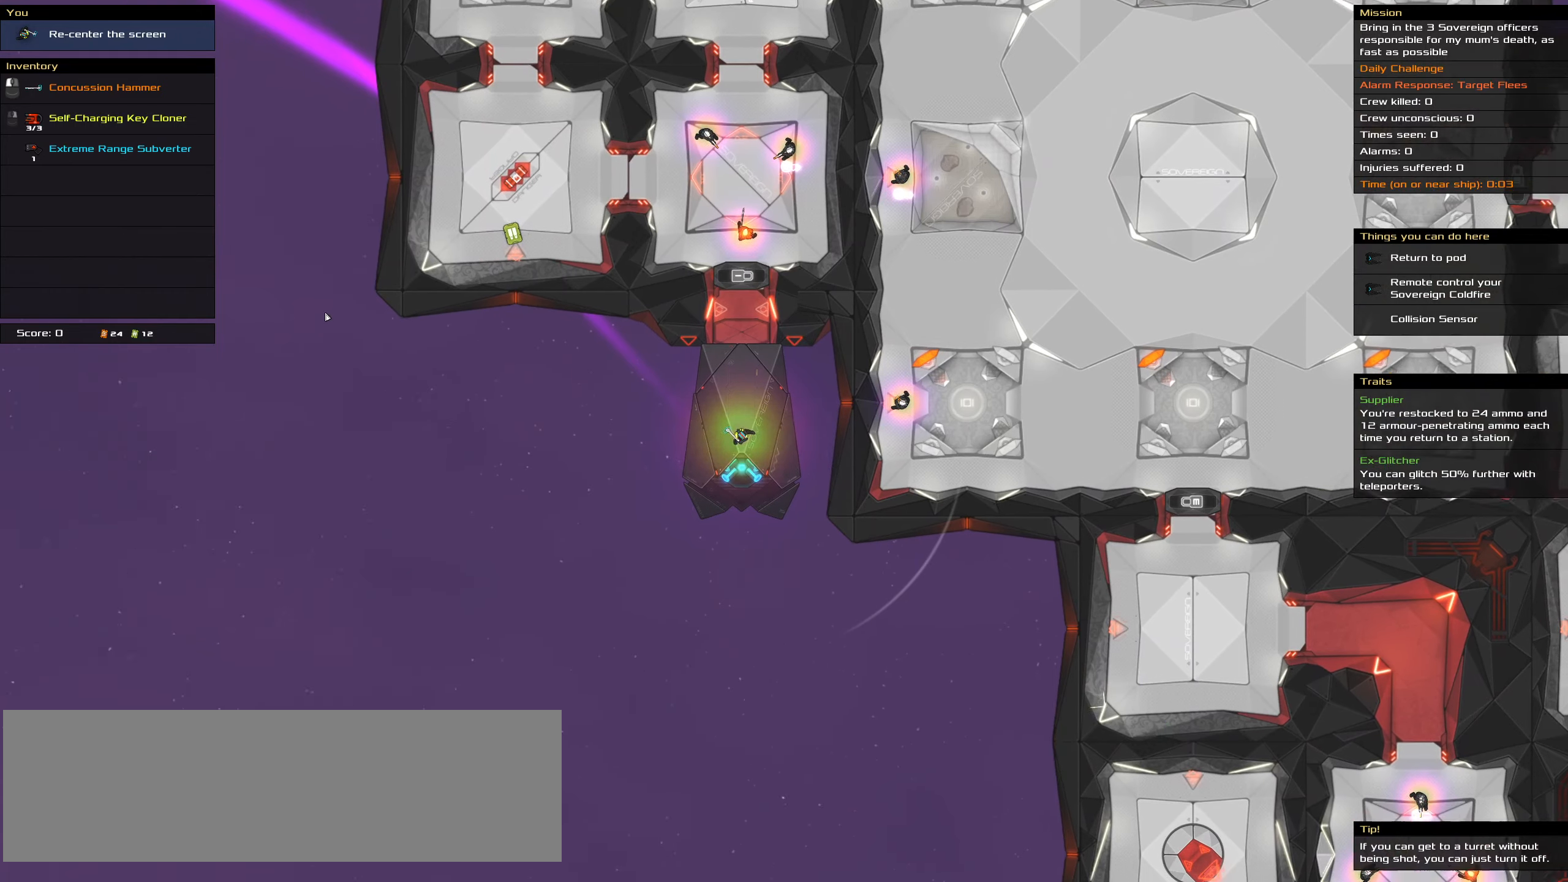
{"keys": [], "mouse": [], "events": [[166, "shift_l", "up"]]}
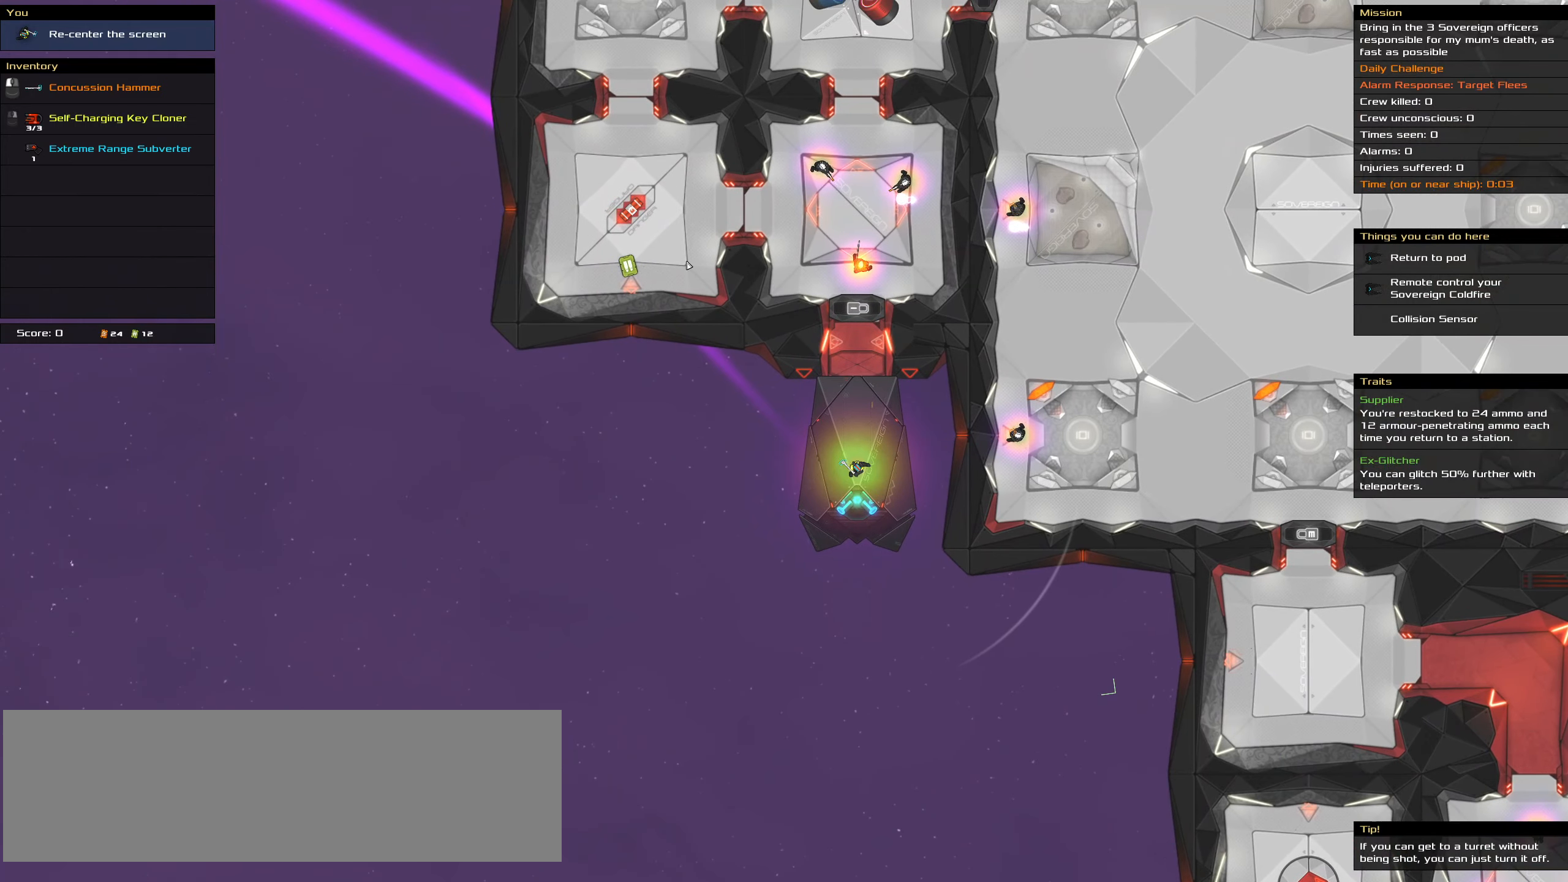
{"keys": [], "mouse": [], "events": []}
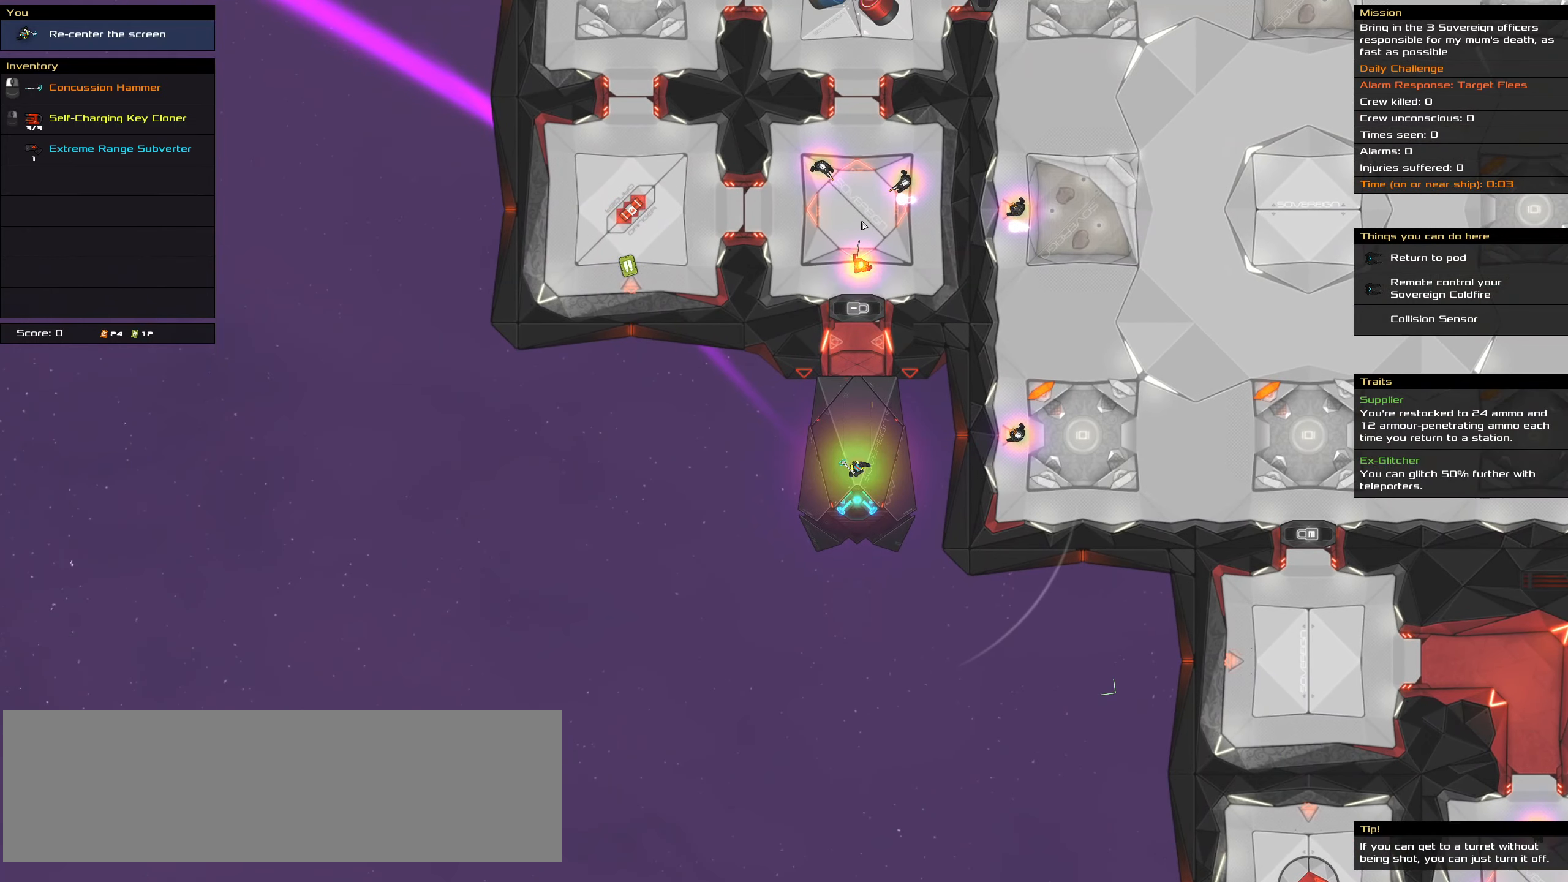
{"keys": [], "mouse": [], "events": []}
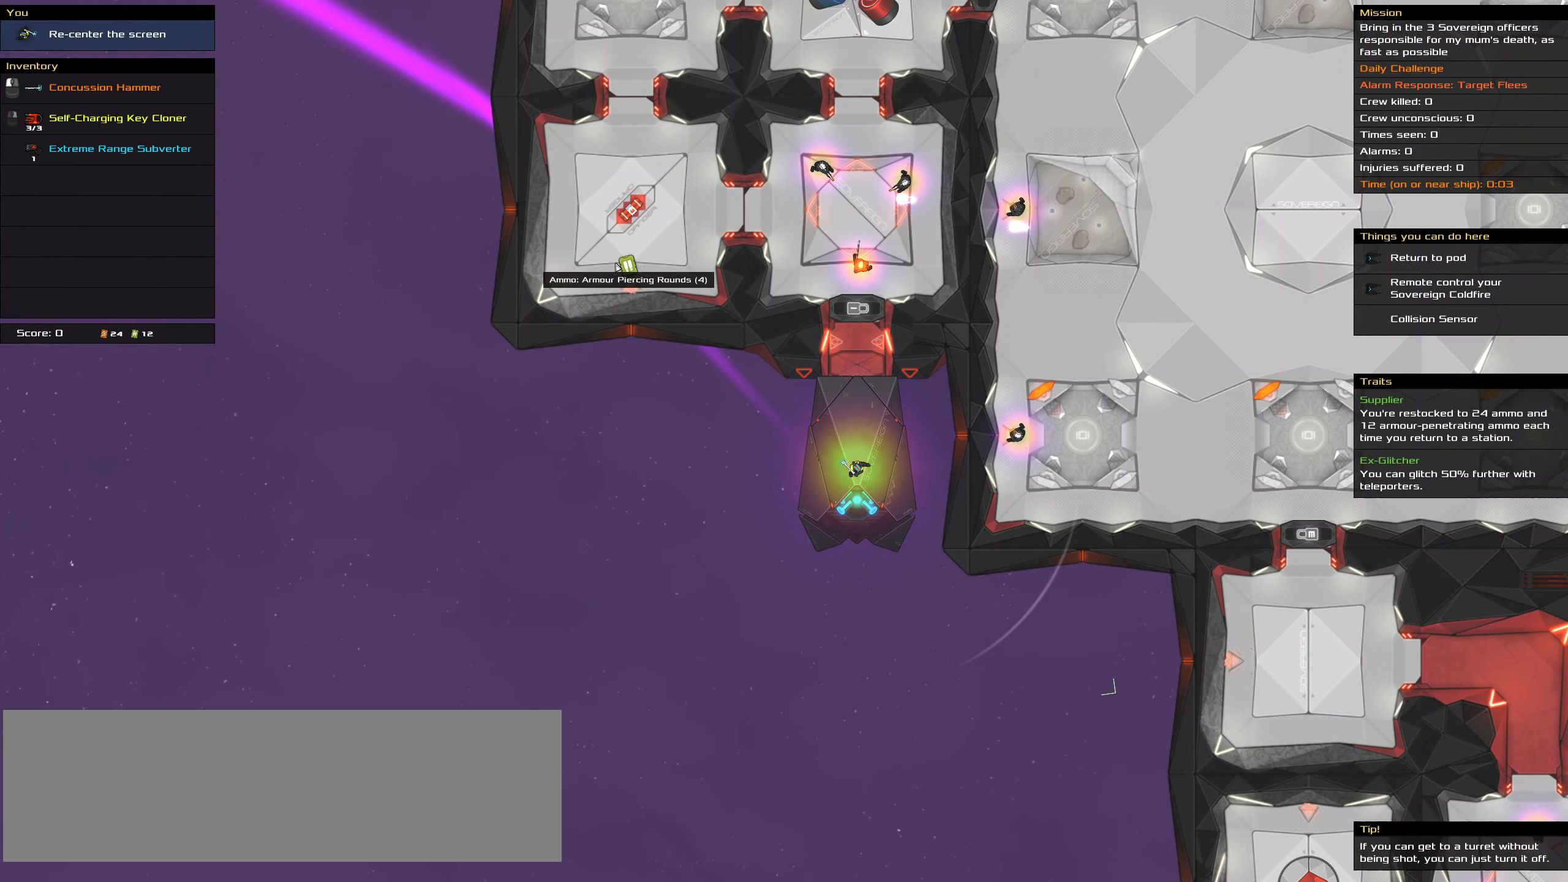
{"keys": [], "mouse": [], "events": []}
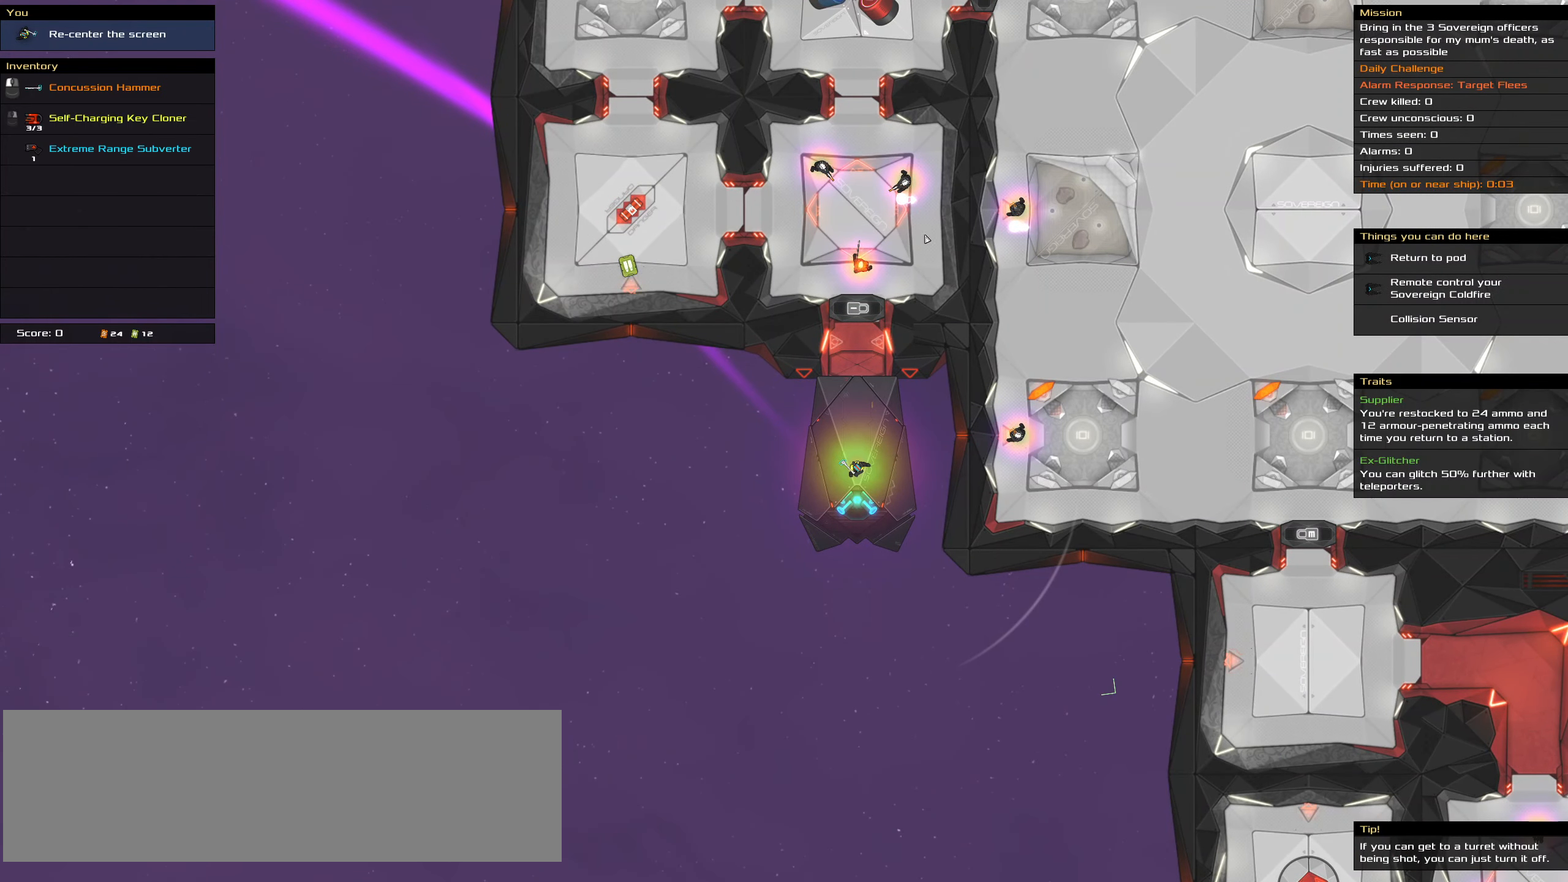
{"keys": [], "mouse": [], "events": []}
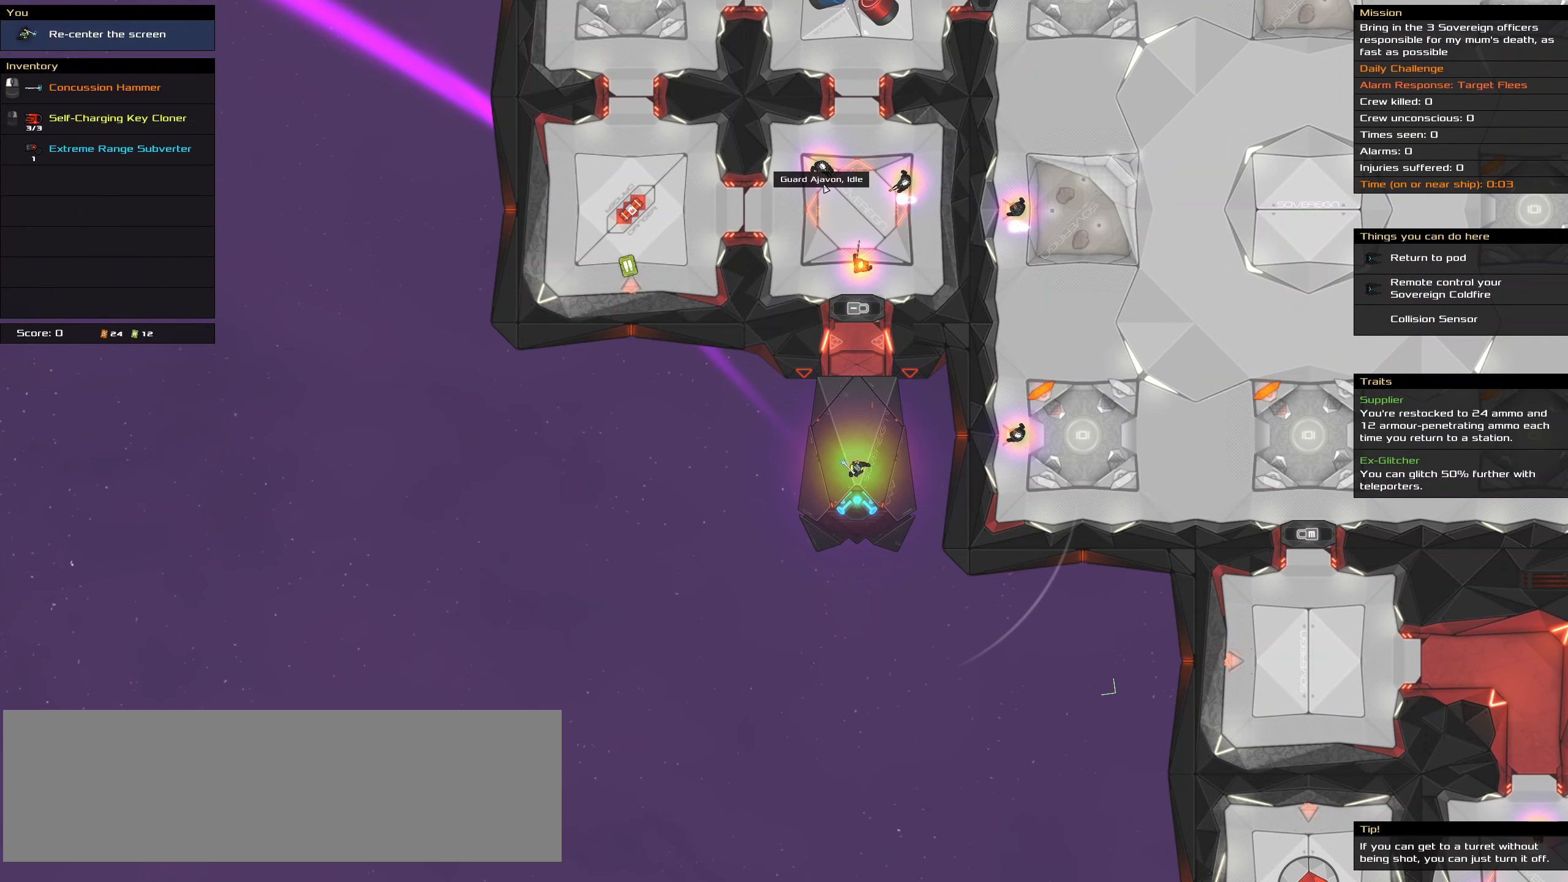
{"keys": [], "mouse": [], "events": []}
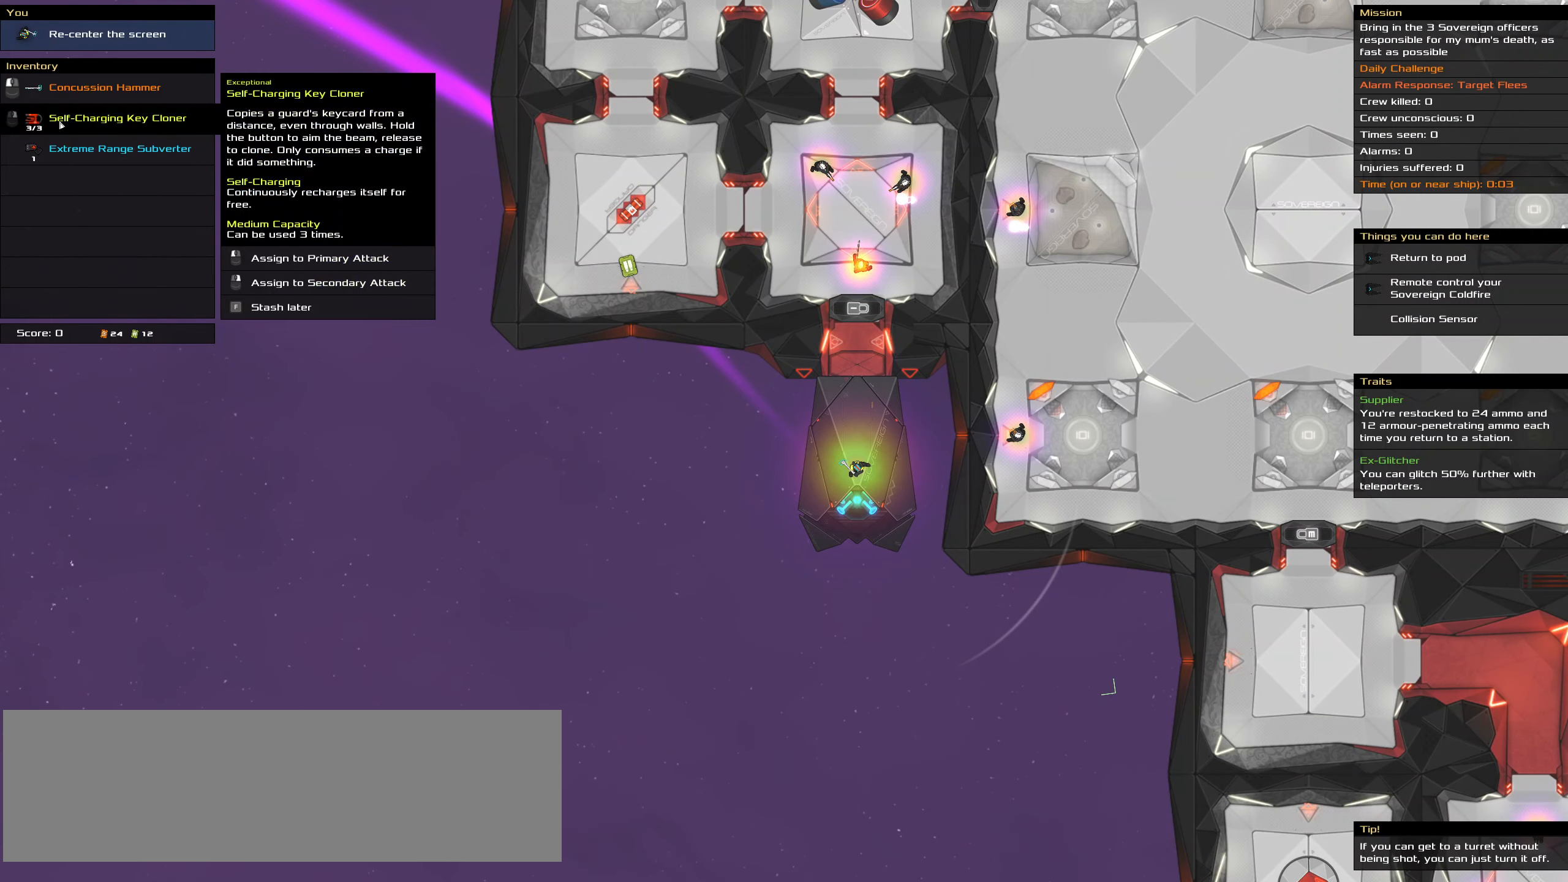
{"keys": [], "mouse": [], "events": []}
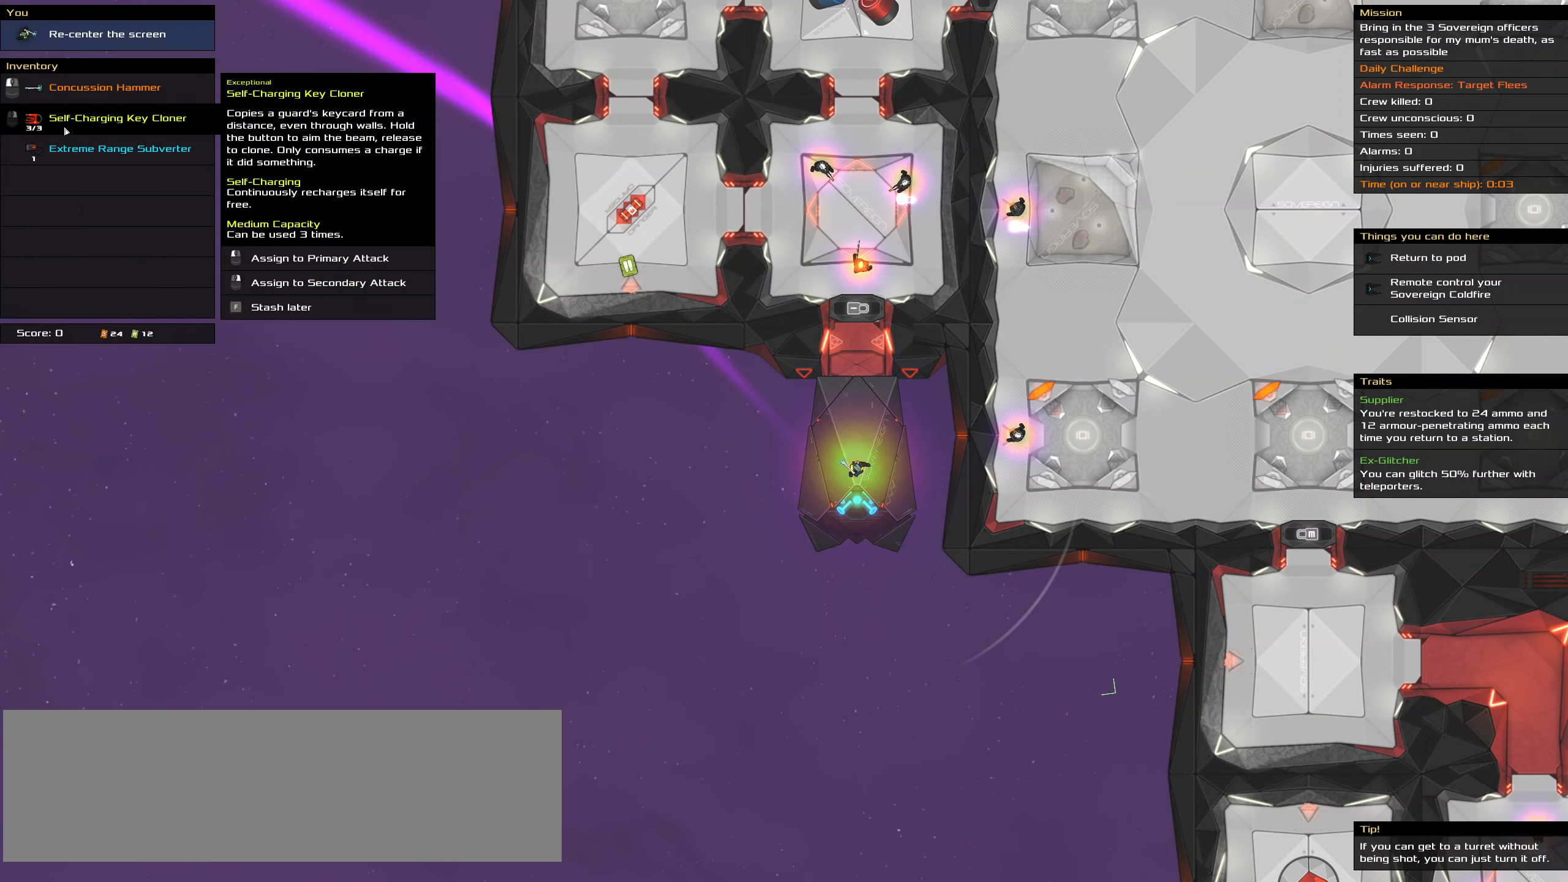
{"keys": [], "mouse": [], "events": [[50, "mouse_right", "down"], [133, "mouse_right", "up"]]}
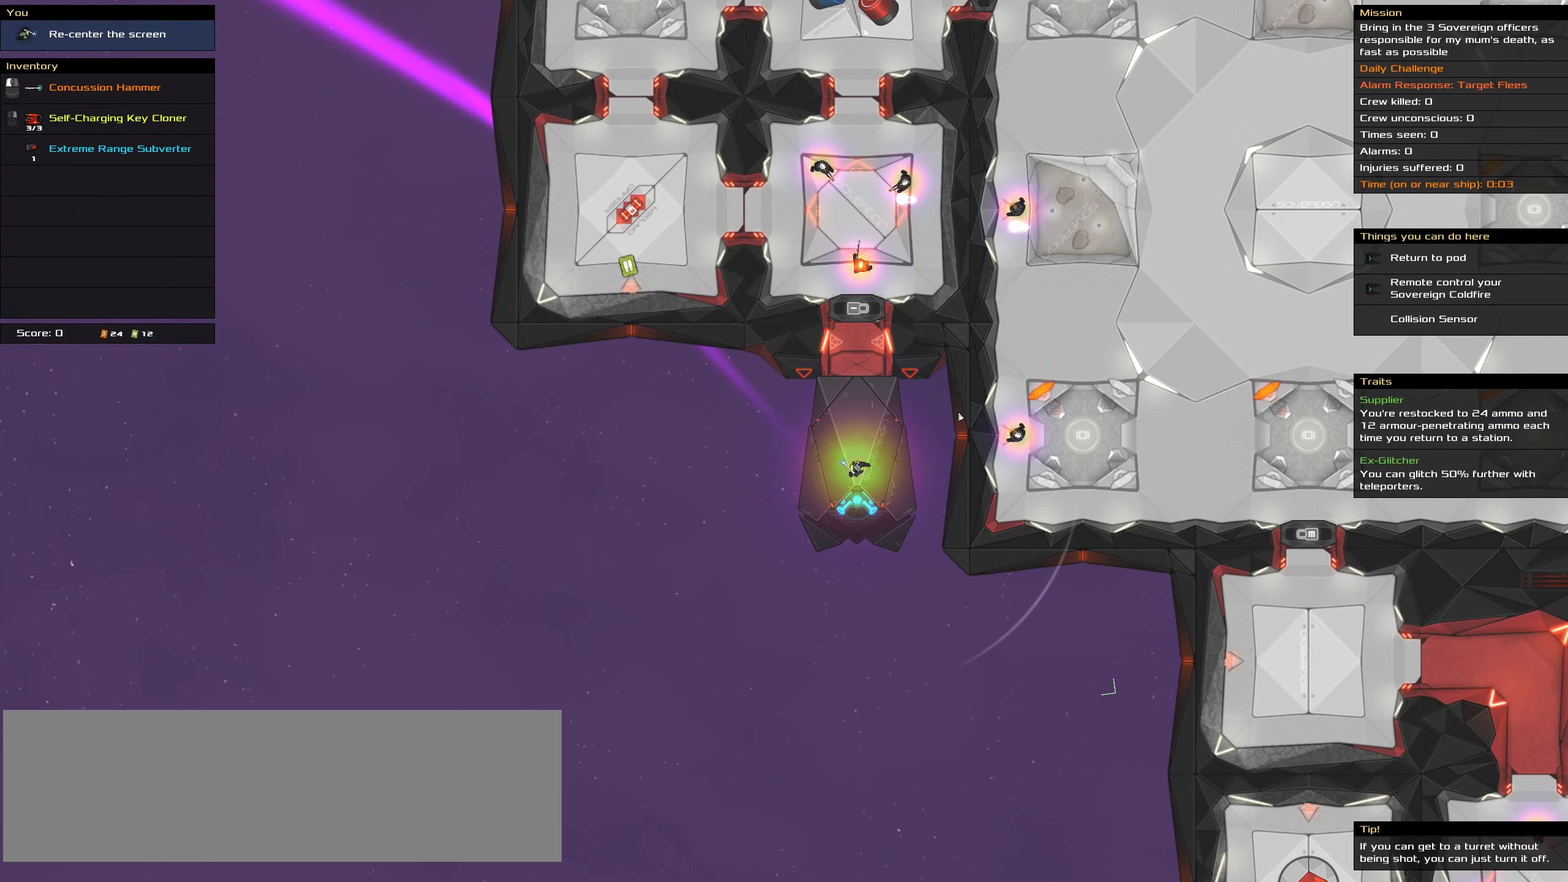
{"keys": [], "mouse": ["right"], "events": [[300, "mouse_right", "down"]]}
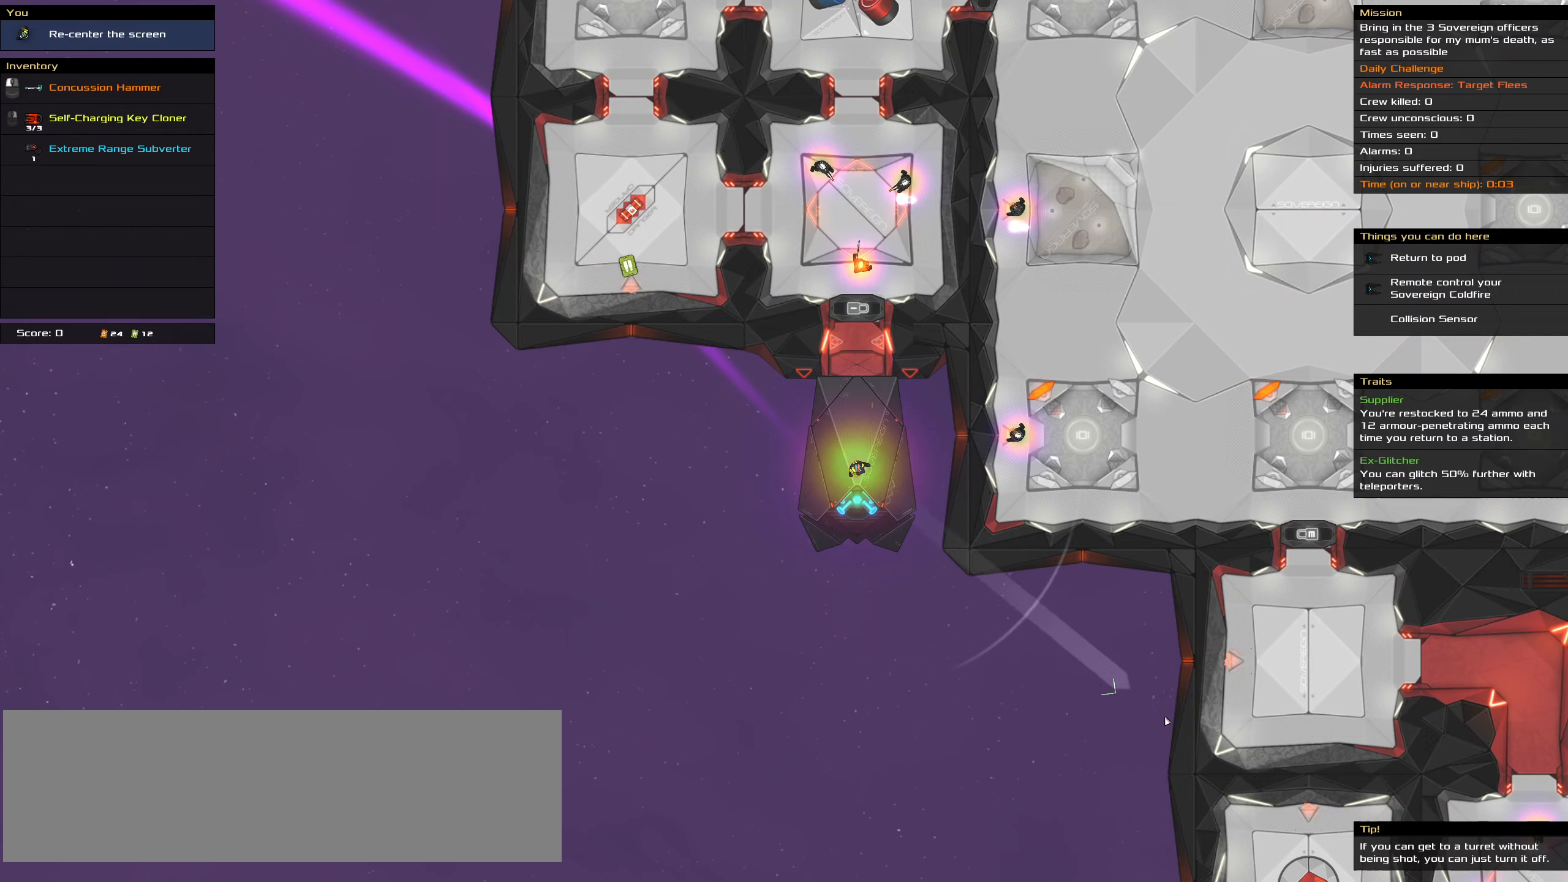
{"keys": [], "mouse": ["right"], "events": []}
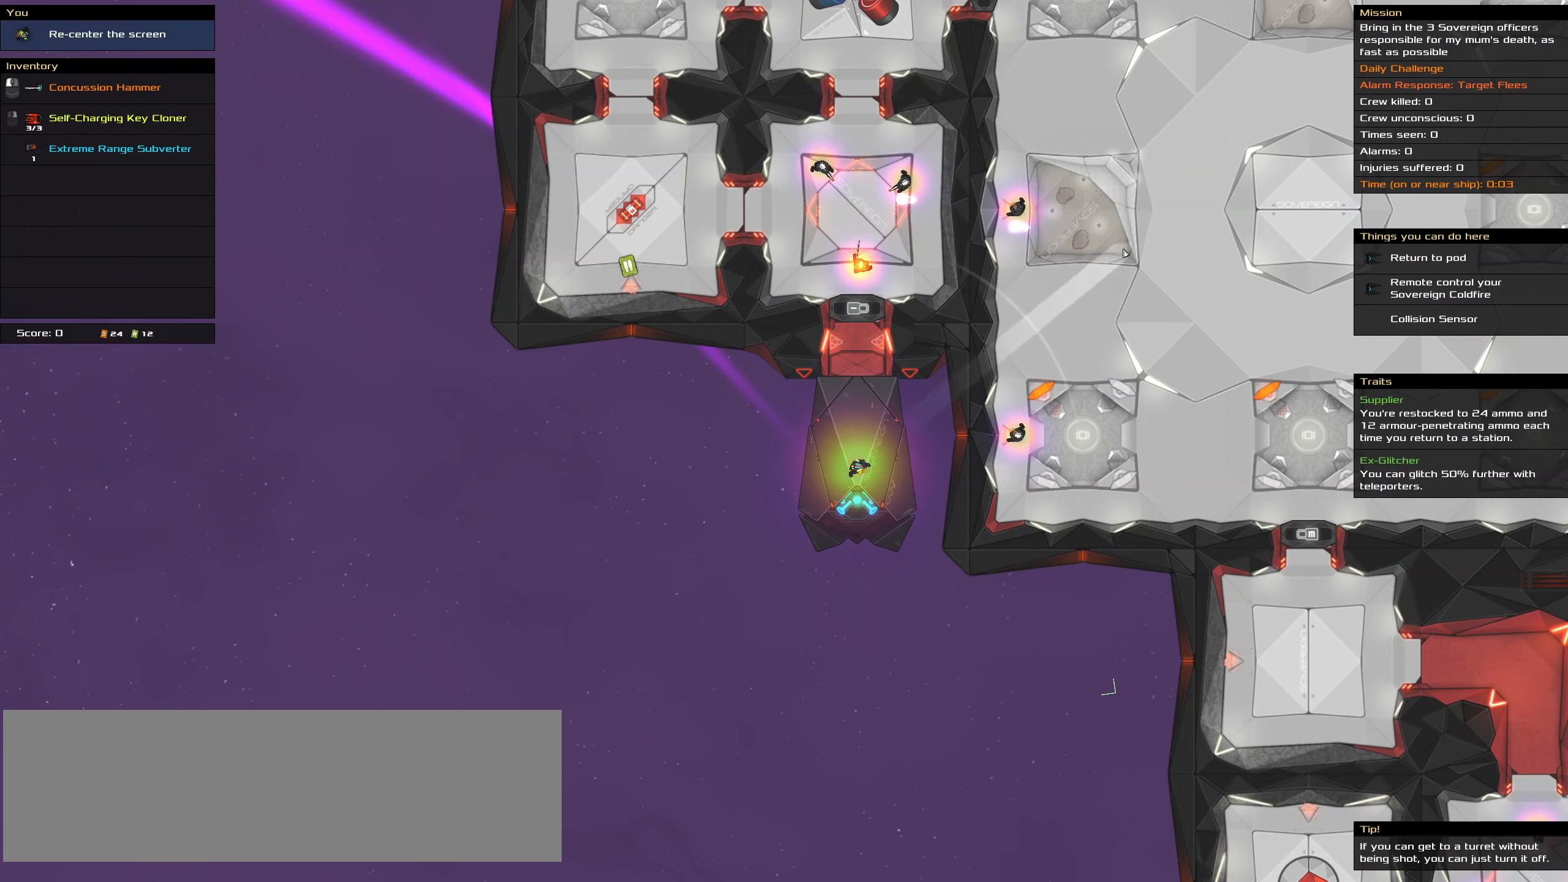
{"keys": [], "mouse": ["right"], "events": []}
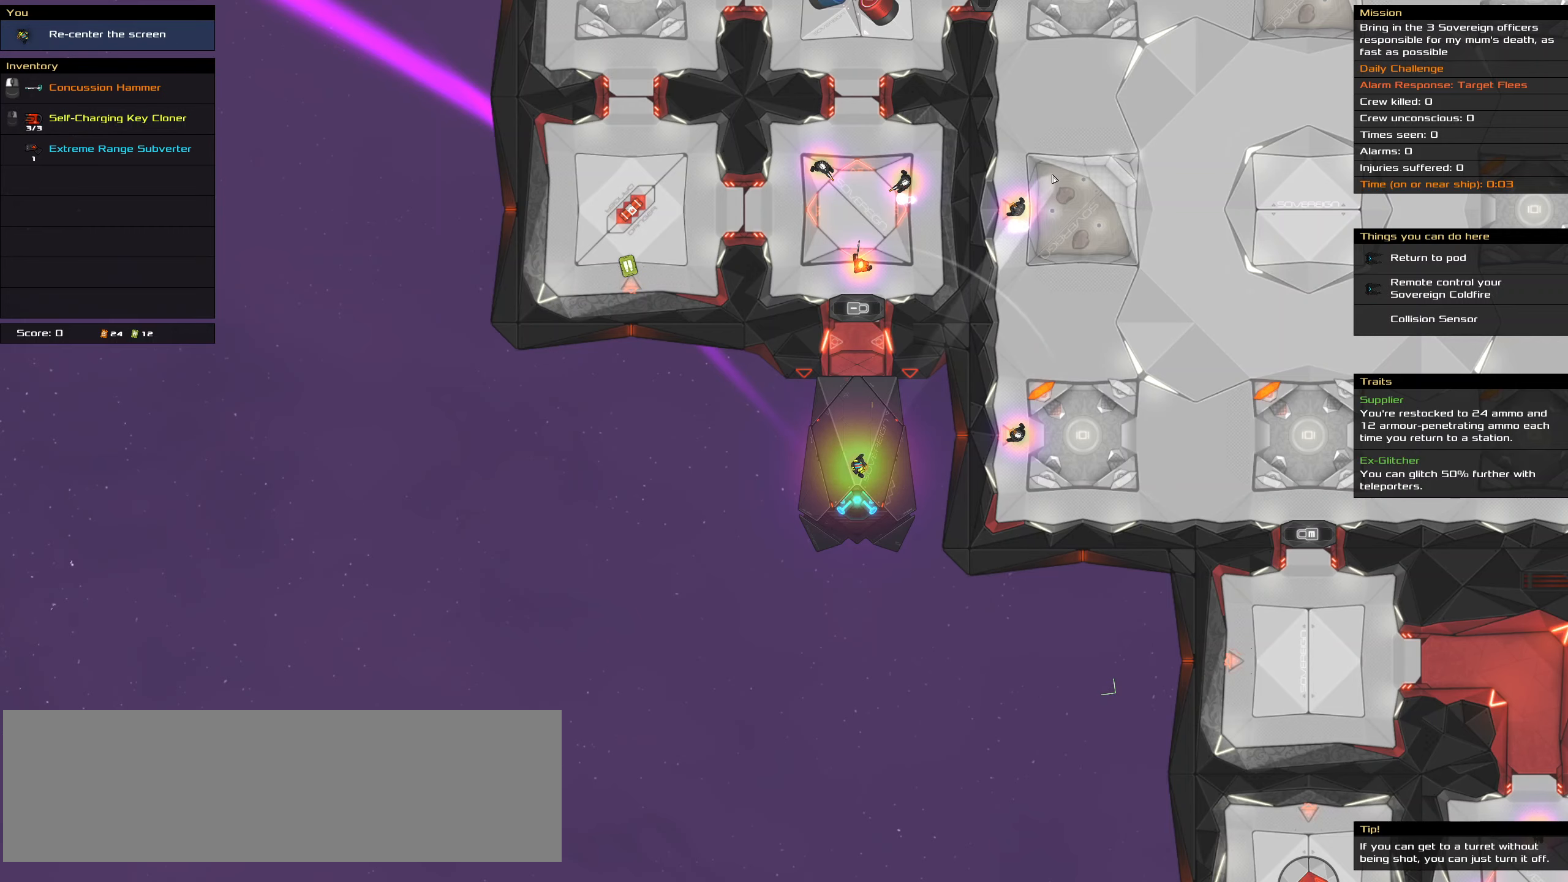
{"keys": [], "mouse": ["right"], "events": []}
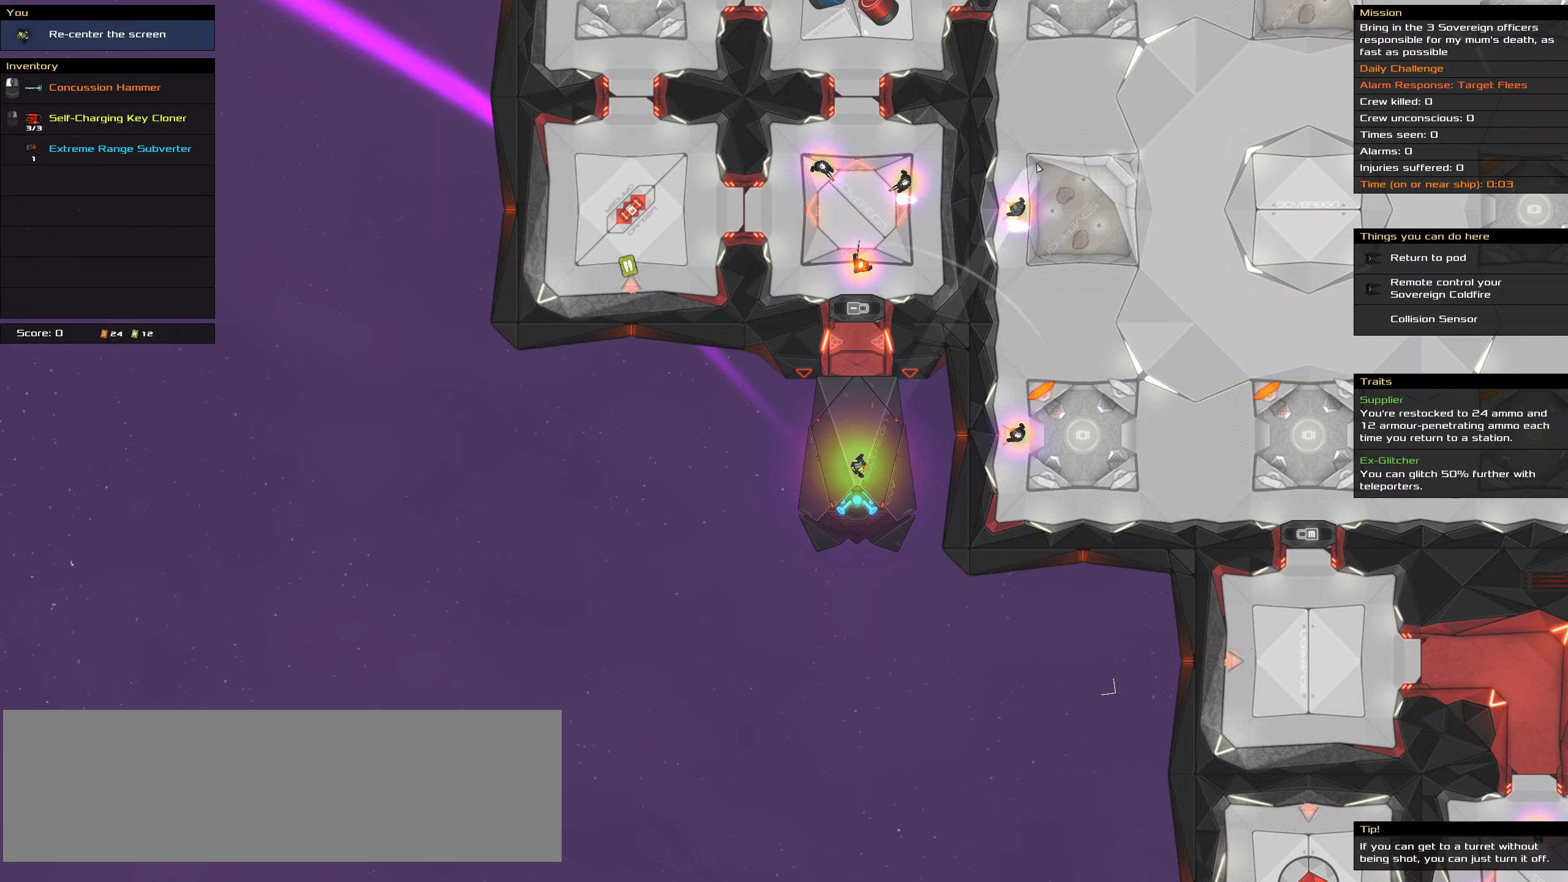
{"keys": [], "mouse": ["right"], "events": []}
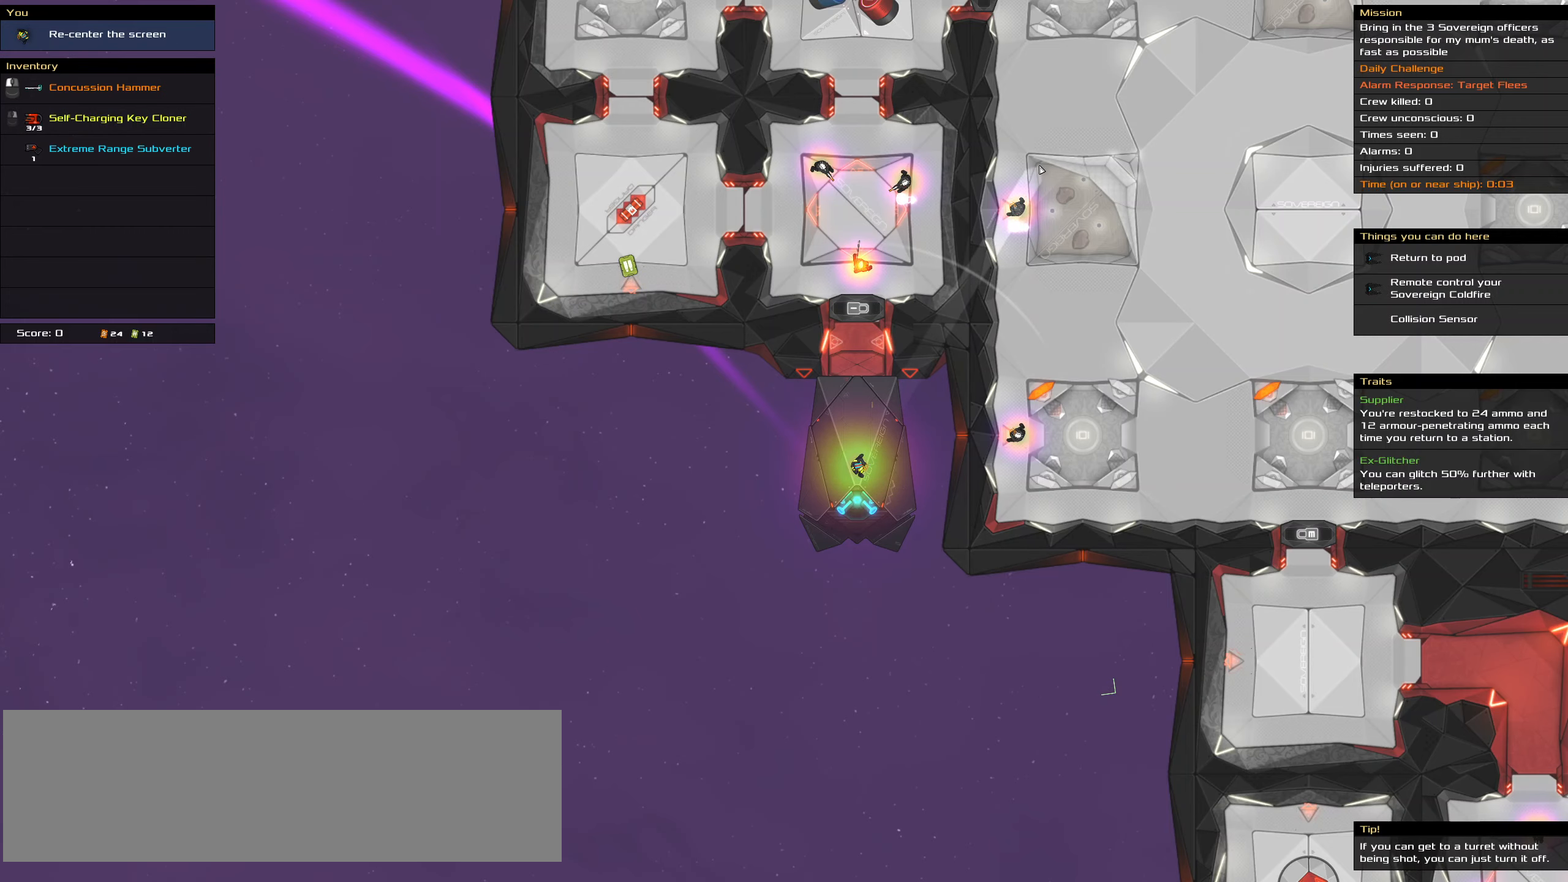
{"keys": ["ctrl_l"], "mouse": [], "events": [[50, "mouse_right", "up"], [100, "ctrl_l", "down"], [133, "space", "down"], [333, "space", "up"]]}
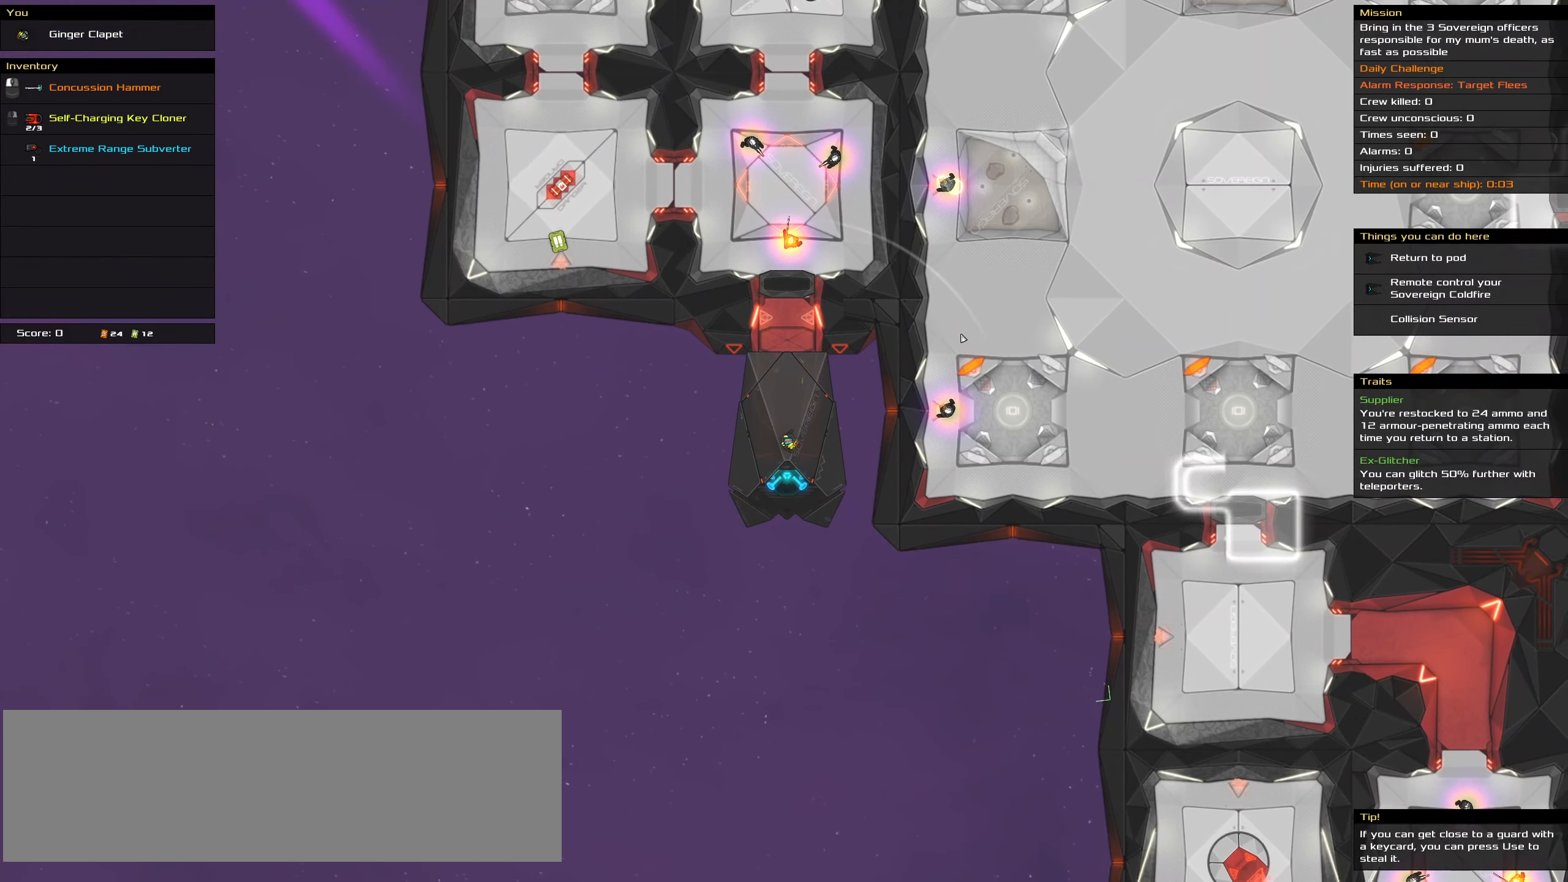
{"keys": [], "mouse": [], "events": [[17, "ctrl_l", "up"]]}
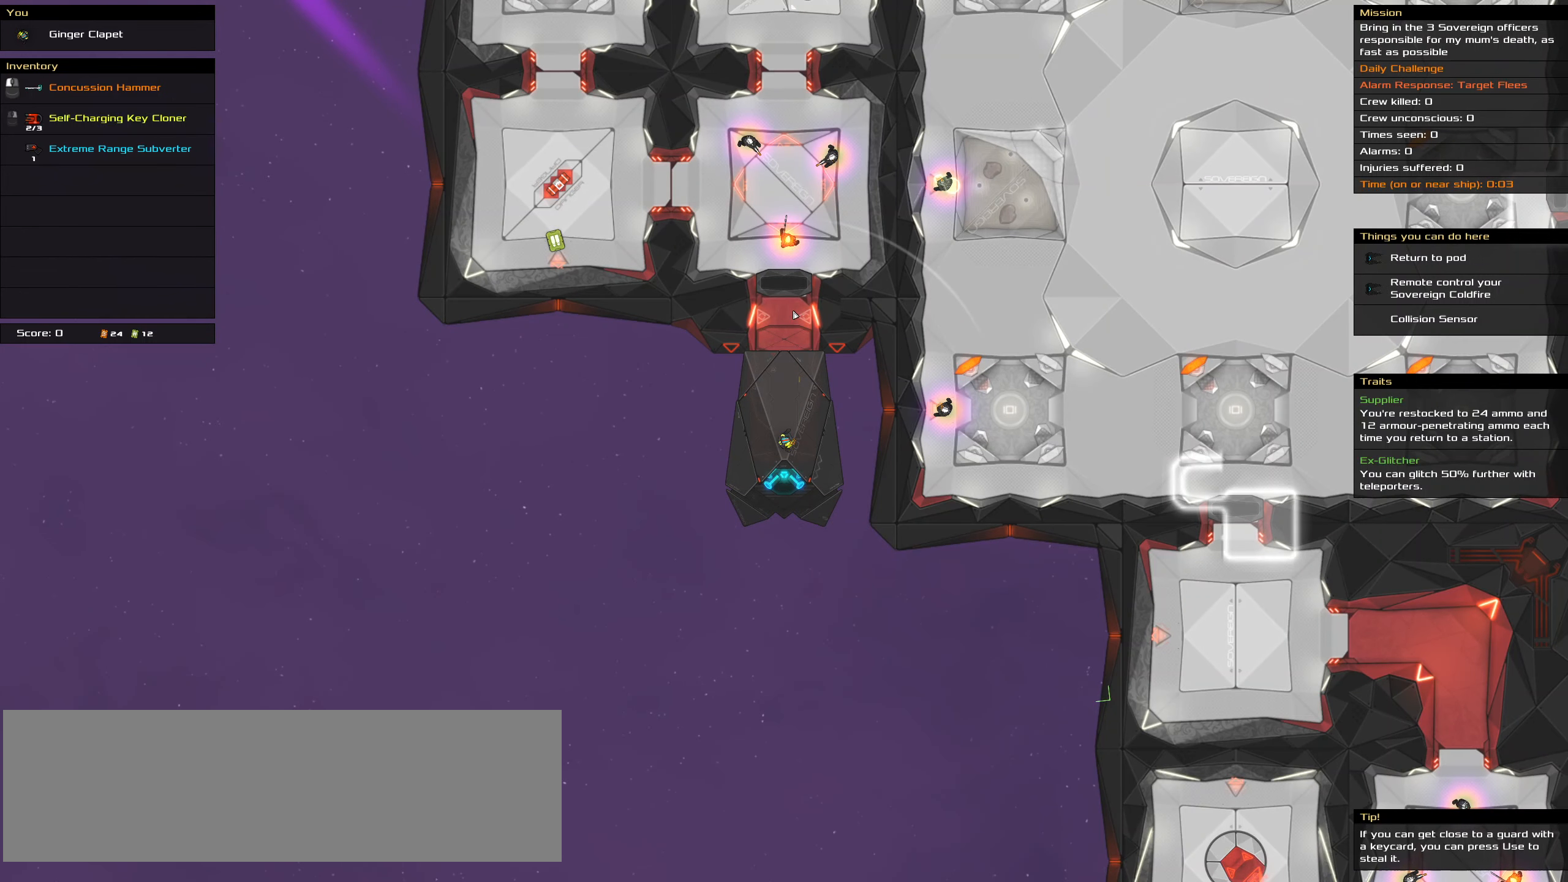
{"keys": [], "mouse": [], "events": [[217, "t", "down"], [317, "t", "up"]]}